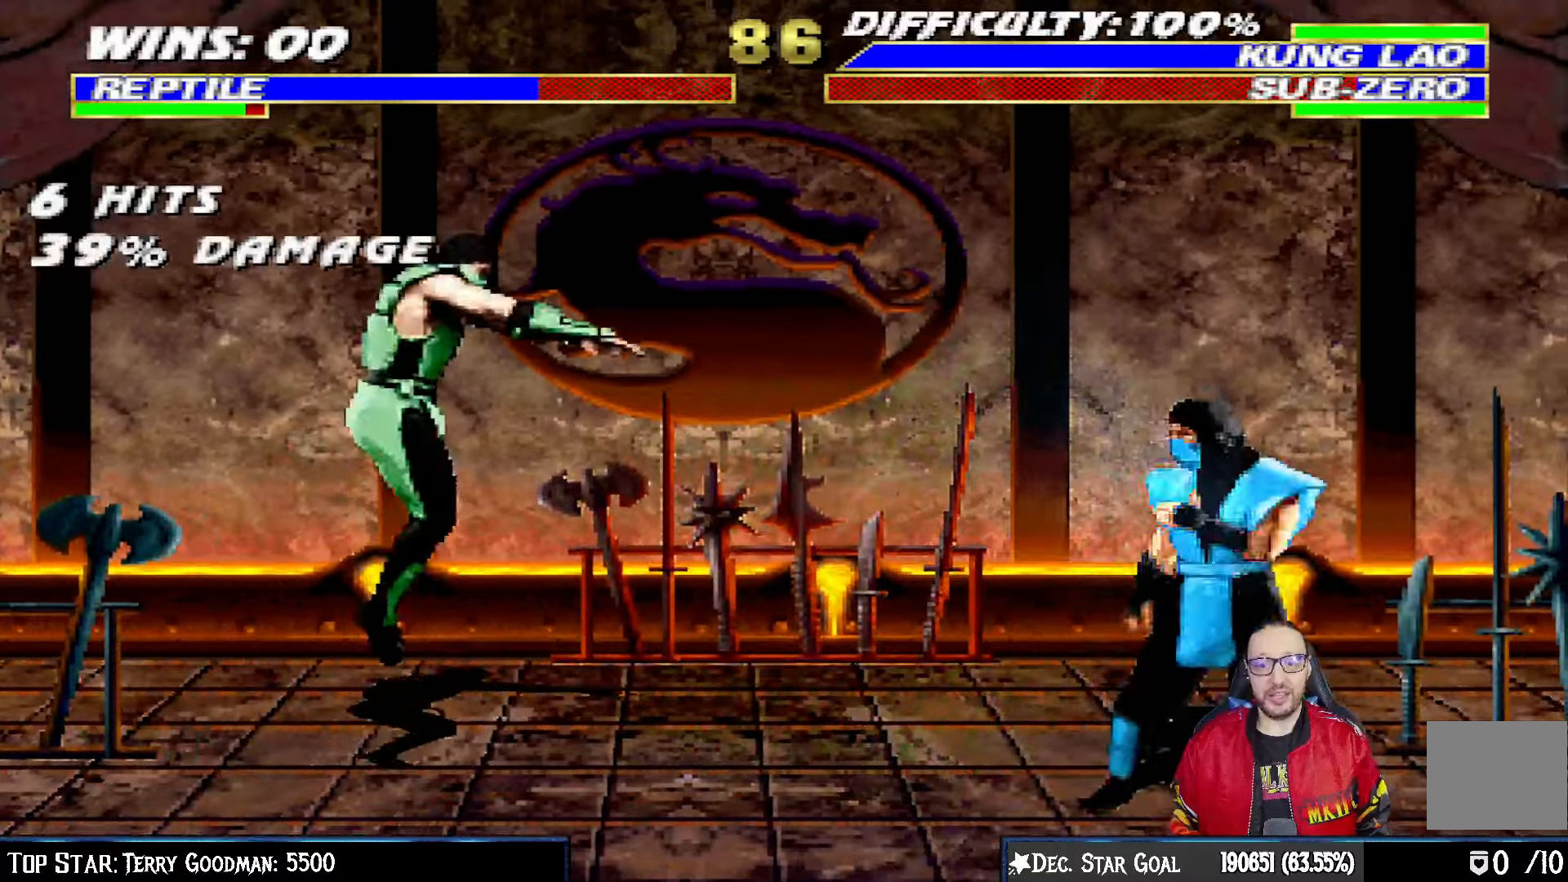
Gameplay with a controller (PlayStation layout); each line is a JSON object with the inputs held at the frame after it. "events" lists button and stick changes between this image and that frame as [ms after this image, input, new state], when the widget could be followed in between.
{"buttons": ["SQUARE", "L1"], "left_stick": "center", "right_stick": "center", "events": [[83, "right_stick", "center"], [300, "SQUARE", "down"], [317, "DPAD_UP", "up"], [333, "DPAD_RIGHT", "up"], [400, "SQUARE", "up"], [500, "SQUARE", "down"]]}
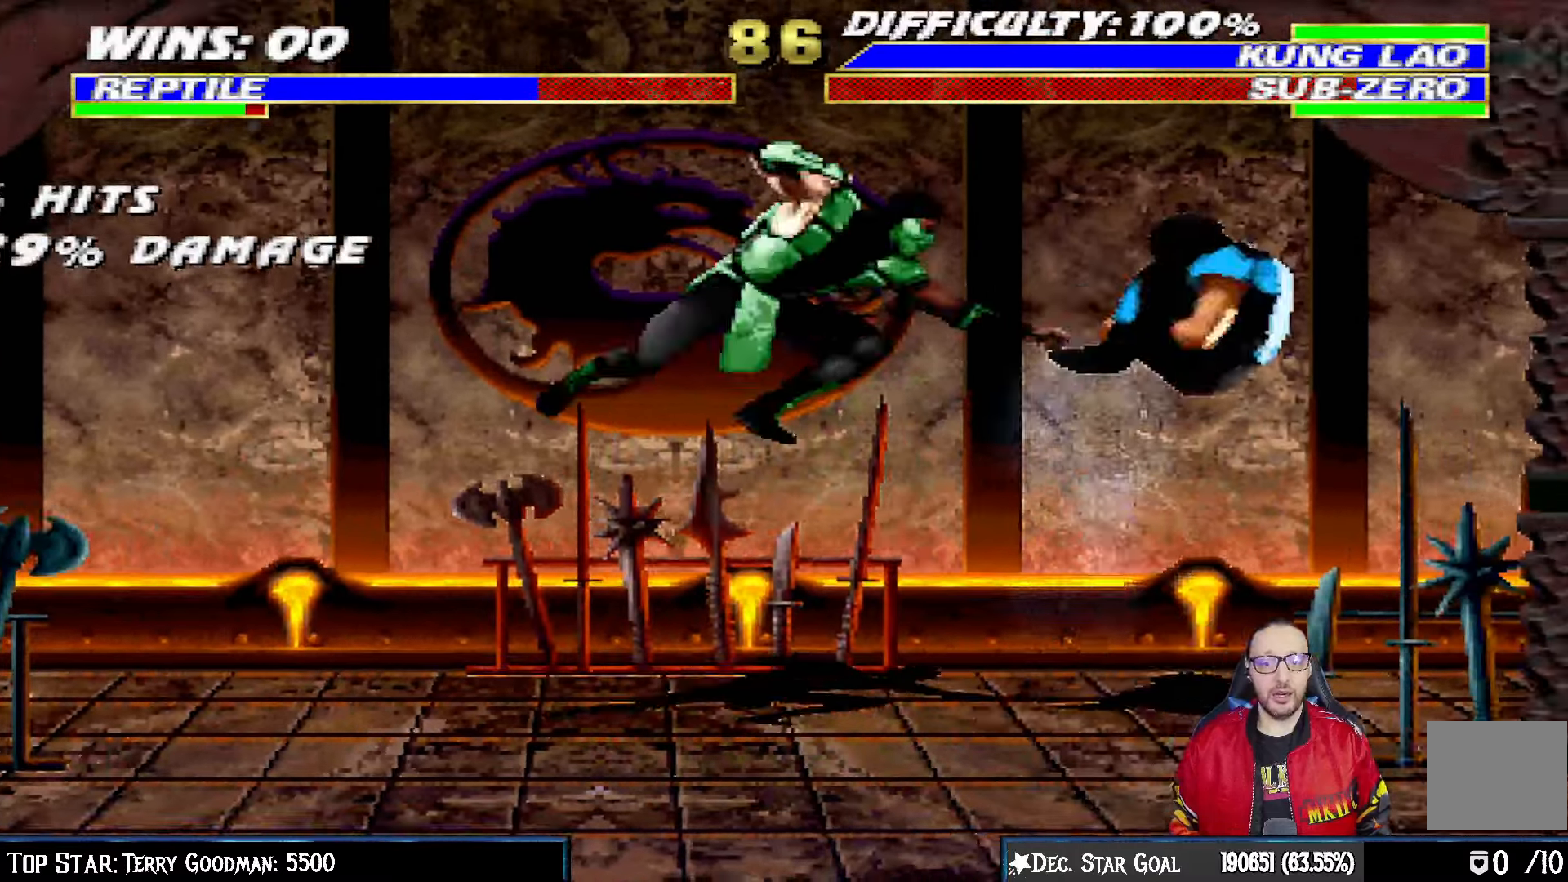
{"buttons": ["L1", "R1", "DPAD_DOWN", "DPAD_LEFT"], "left_stick": "center", "right_stick": "center", "events": [[83, "SQUARE", "up"], [183, "SQUARE", "down"], [233, "SQUARE", "up"], [300, "L1", "up"], [400, "DPAD_LEFT", "down"], [417, "DPAD_DOWN", "down"], [417, "L1", "down"], [500, "R1", "down"]]}
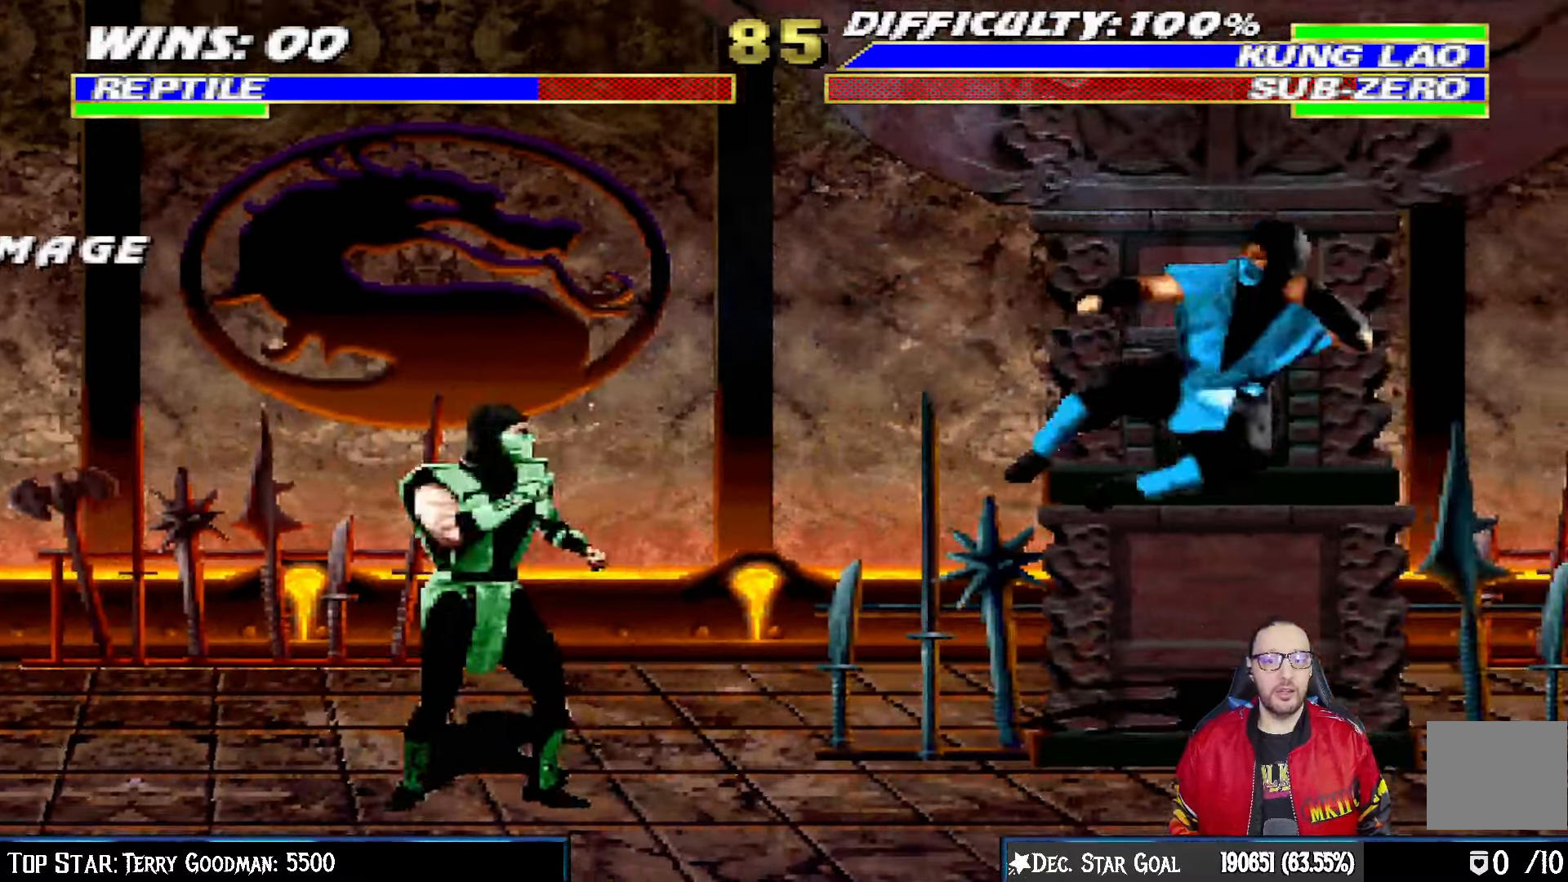
{"buttons": ["L1", "R1", "DPAD_DOWN", "DPAD_LEFT"], "left_stick": "center", "right_stick": "center", "events": []}
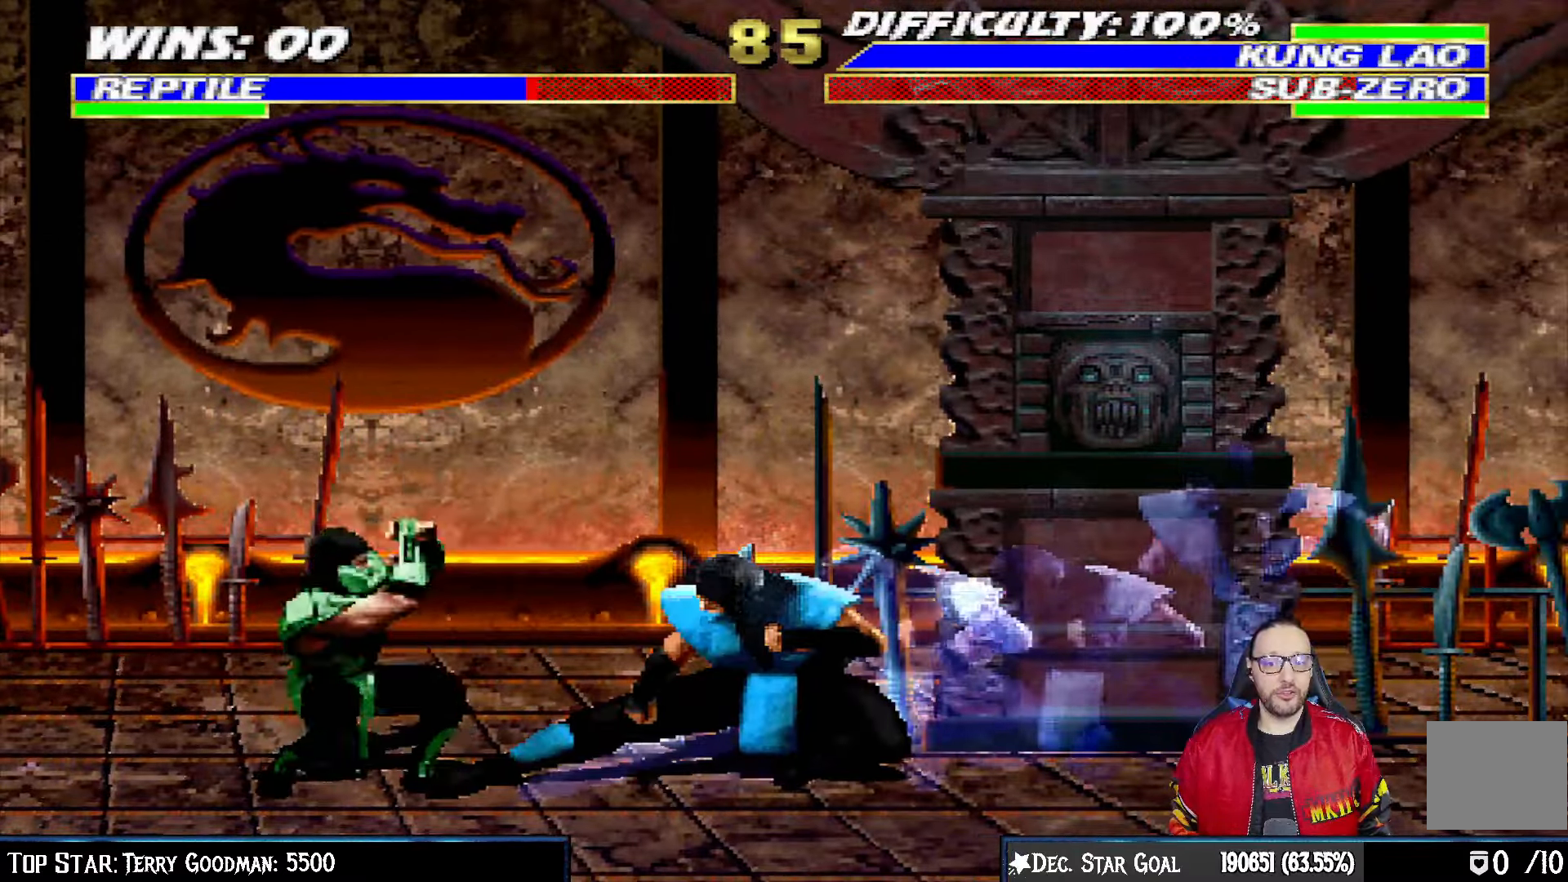
{"buttons": ["SQUARE", "L1", "DPAD_RIGHT"], "left_stick": "center", "right_stick": "center", "events": [[100, "DPAD_LEFT", "up"], [133, "DPAD_DOWN", "up"], [167, "L1", "up"], [183, "R1", "up"], [267, "DPAD_RIGHT", "down"], [267, "L1", "down"], [467, "SQUARE", "down"]]}
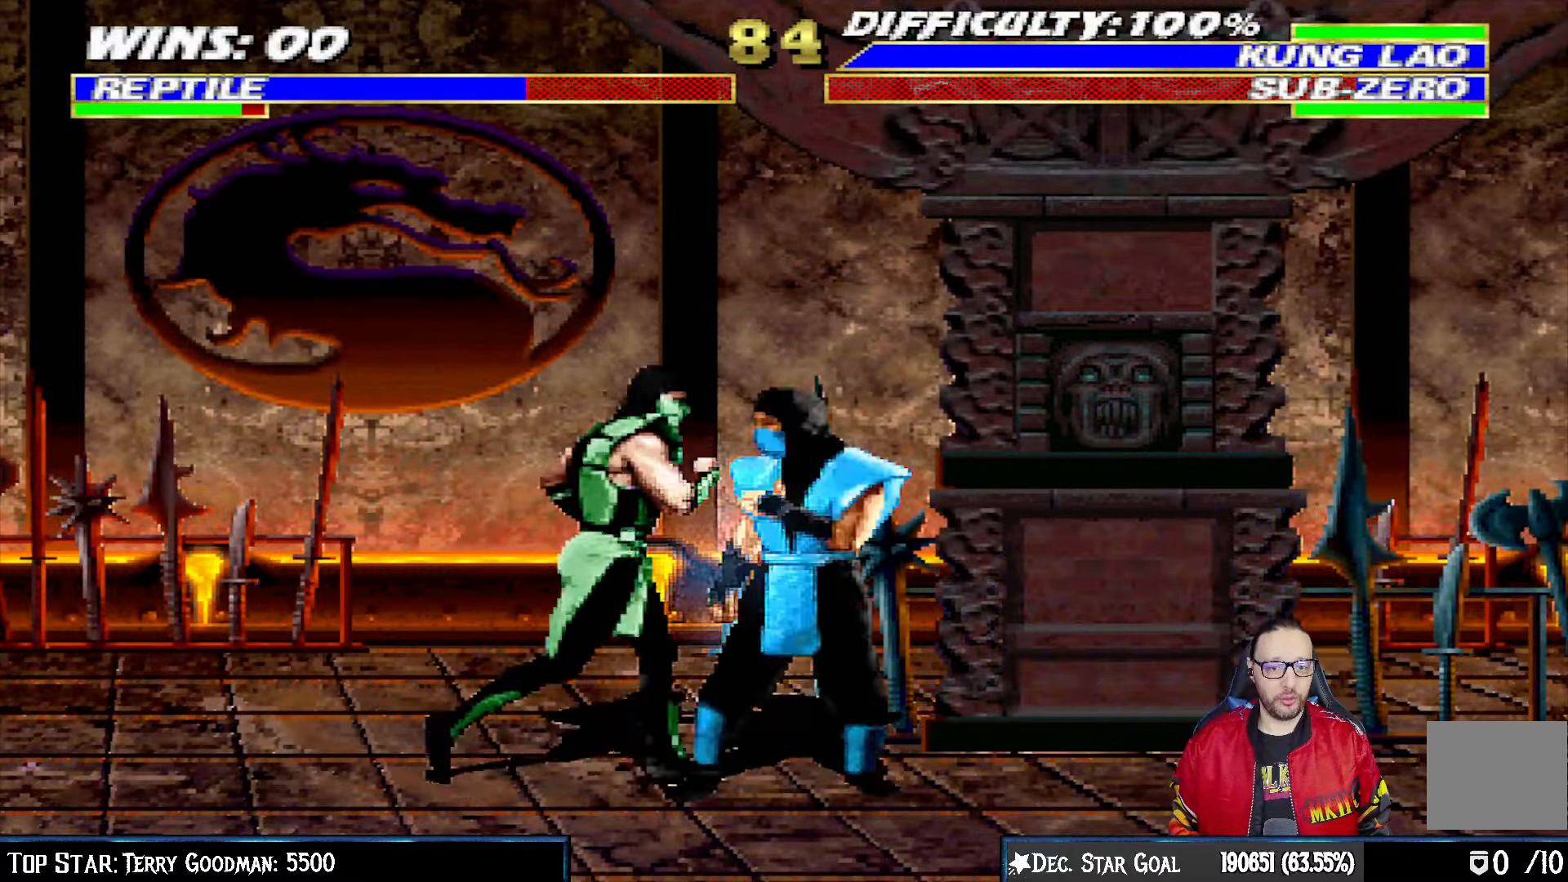
{"buttons": ["L1", "R1", "DPAD_DOWN", "DPAD_LEFT"], "left_stick": "center", "right_stick": "center", "events": [[50, "SQUARE", "up"], [83, "DPAD_RIGHT", "up"], [133, "DPAD_DOWN", "down"], [133, "SQUARE", "down"], [200, "CROSS", "down"], [217, "SQUARE", "up"], [317, "CROSS", "up"], [350, "CROSS", "down"], [433, "CROSS", "up"], [467, "DPAD_LEFT", "down"], [467, "R1", "down"]]}
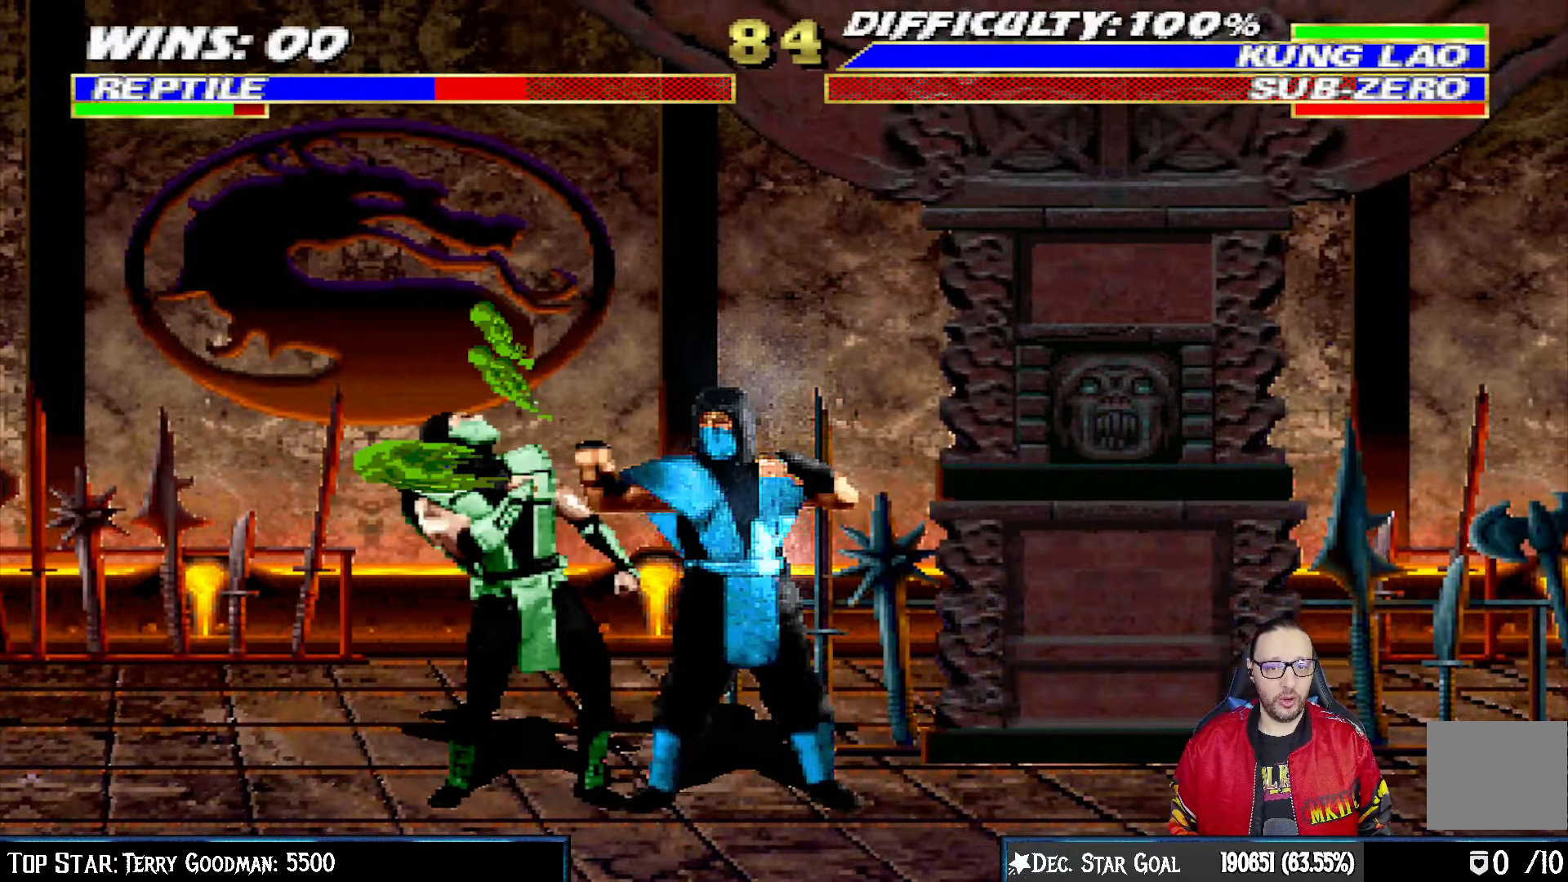
{"buttons": ["R1"], "left_stick": "center", "right_stick": "center", "events": [[283, "DPAD_LEFT", "up"], [367, "DPAD_DOWN", "up"], [433, "L1", "up"]]}
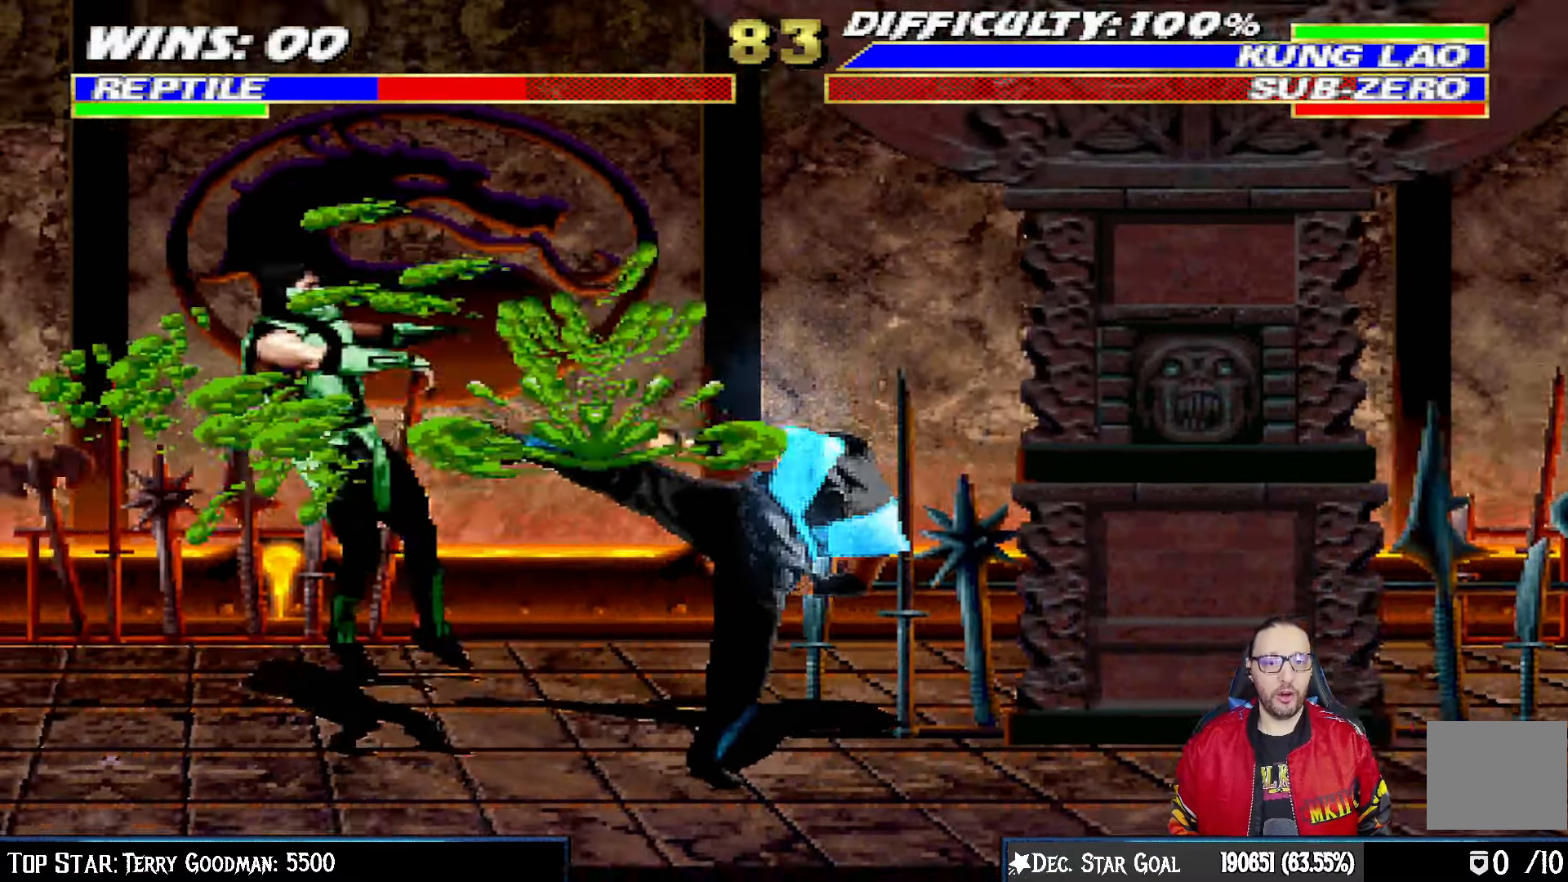
{"buttons": ["L1", "R1", "DPAD_DOWN", "DPAD_LEFT"], "left_stick": "center", "right_stick": "center", "events": [[33, "R1", "up"], [267, "DPAD_DOWN", "down"], [283, "L1", "down"], [300, "DPAD_LEFT", "down"], [350, "R1", "down"]]}
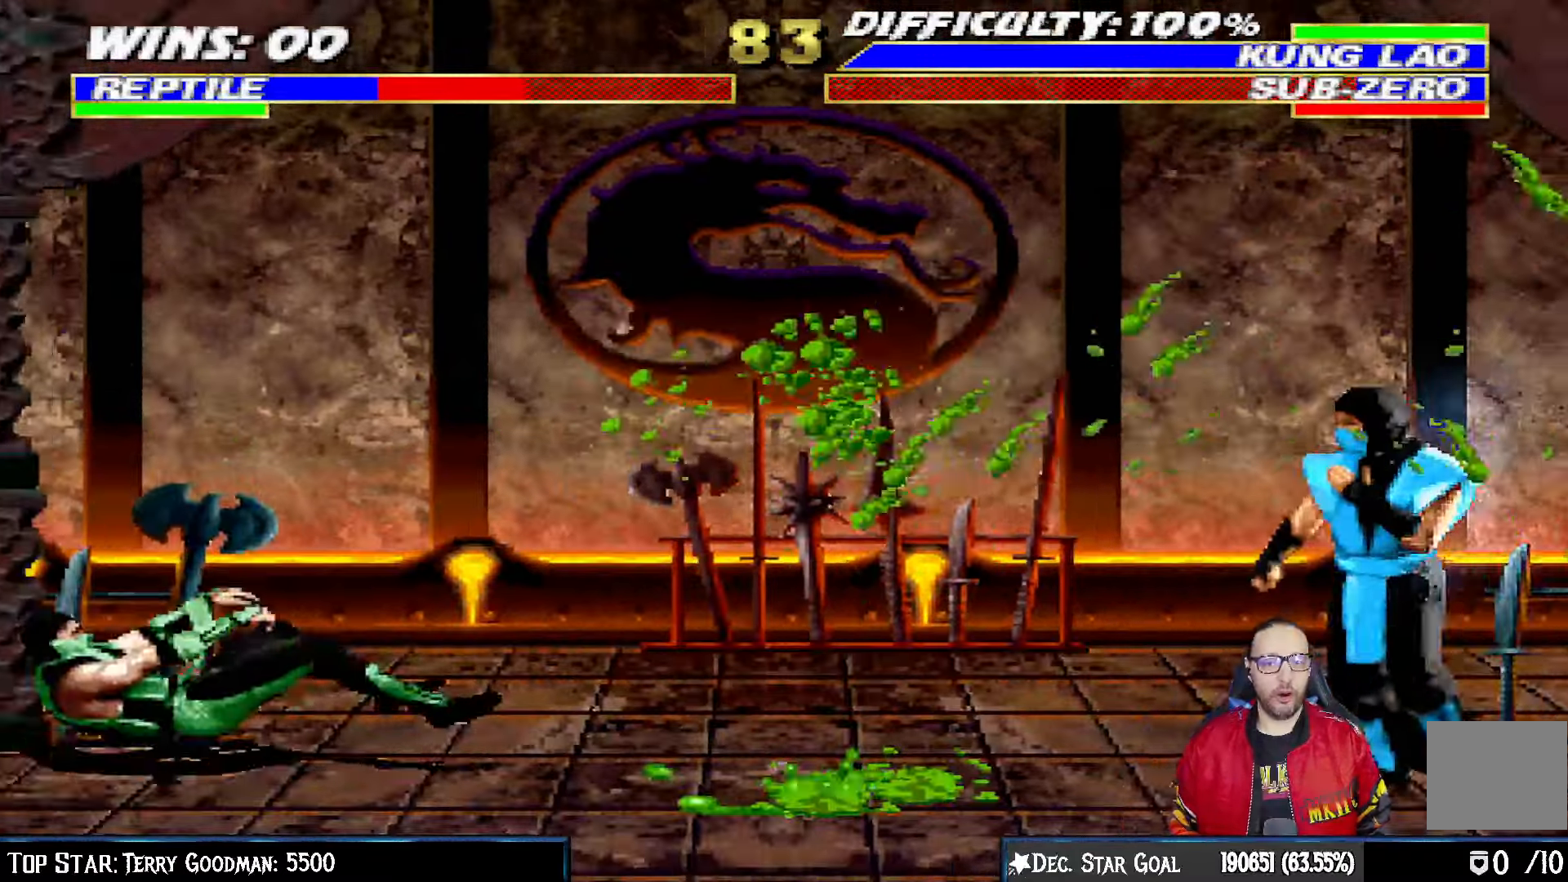
{"buttons": ["L1", "R1", "DPAD_DOWN"], "left_stick": "center", "right_stick": "center", "events": [[150, "DPAD_LEFT", "up"]]}
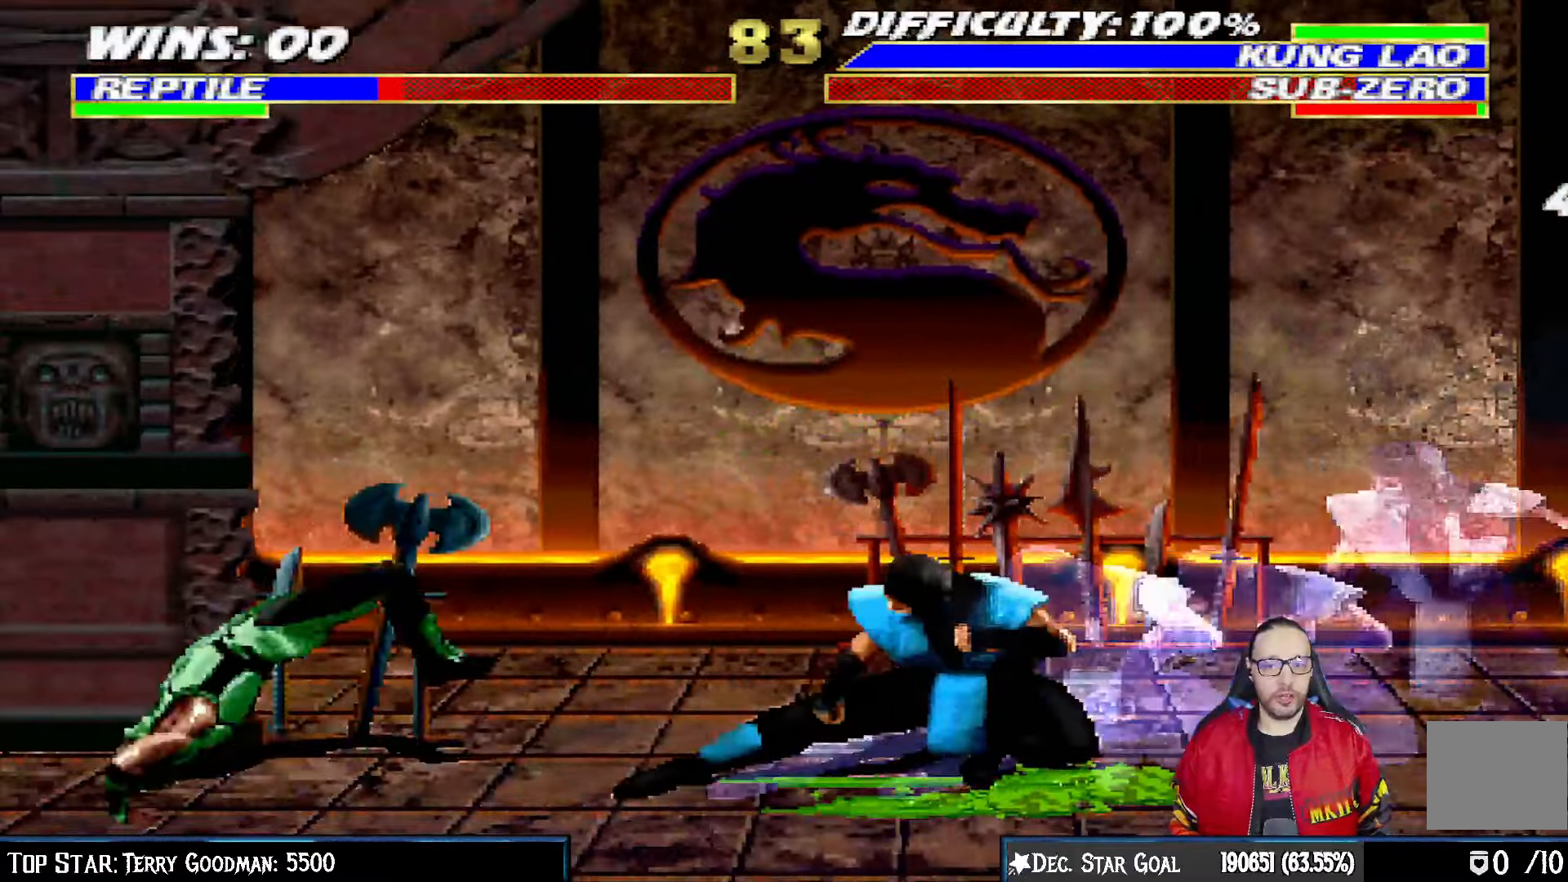
{"buttons": ["L1", "DPAD_UP", "DPAD_RIGHT"], "left_stick": "center", "right_stick": "center", "events": [[300, "DPAD_DOWN", "up"], [317, "L1", "up"], [333, "R1", "up"], [433, "L1", "down"], [450, "DPAD_RIGHT", "down"], [450, "DPAD_UP", "down"]]}
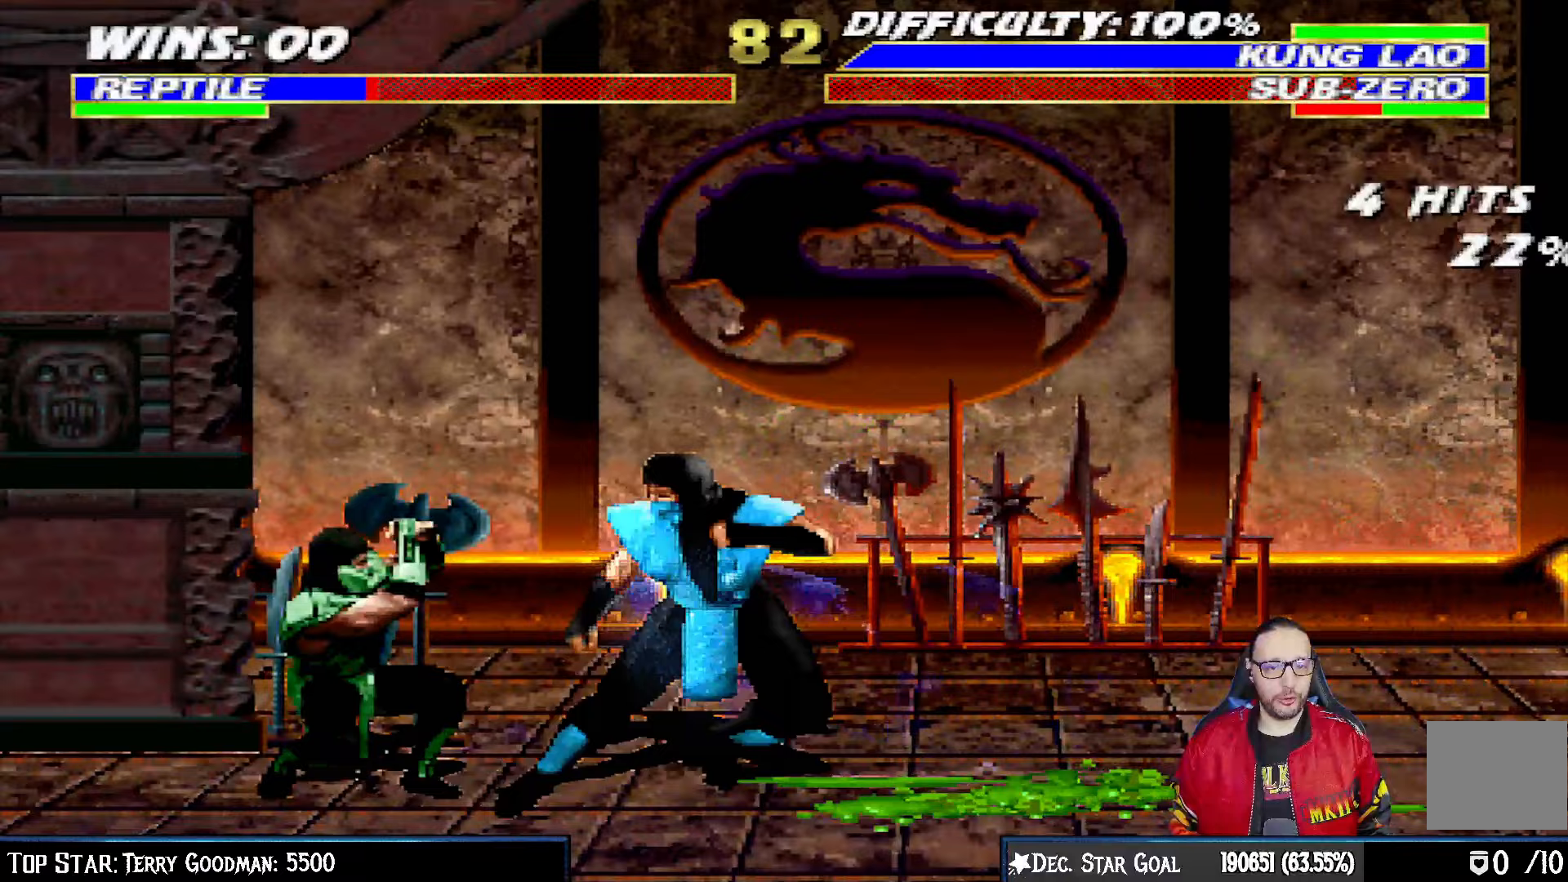
{"buttons": ["SQUARE", "L1"], "left_stick": "left", "right_stick": "center", "events": [[283, "left_stick", "left"], [333, "DPAD_RIGHT", "up"], [367, "DPAD_LEFT", "down"], [367, "DPAD_UP", "up"], [467, "SQUARE", "down"], [500, "DPAD_LEFT", "up"]]}
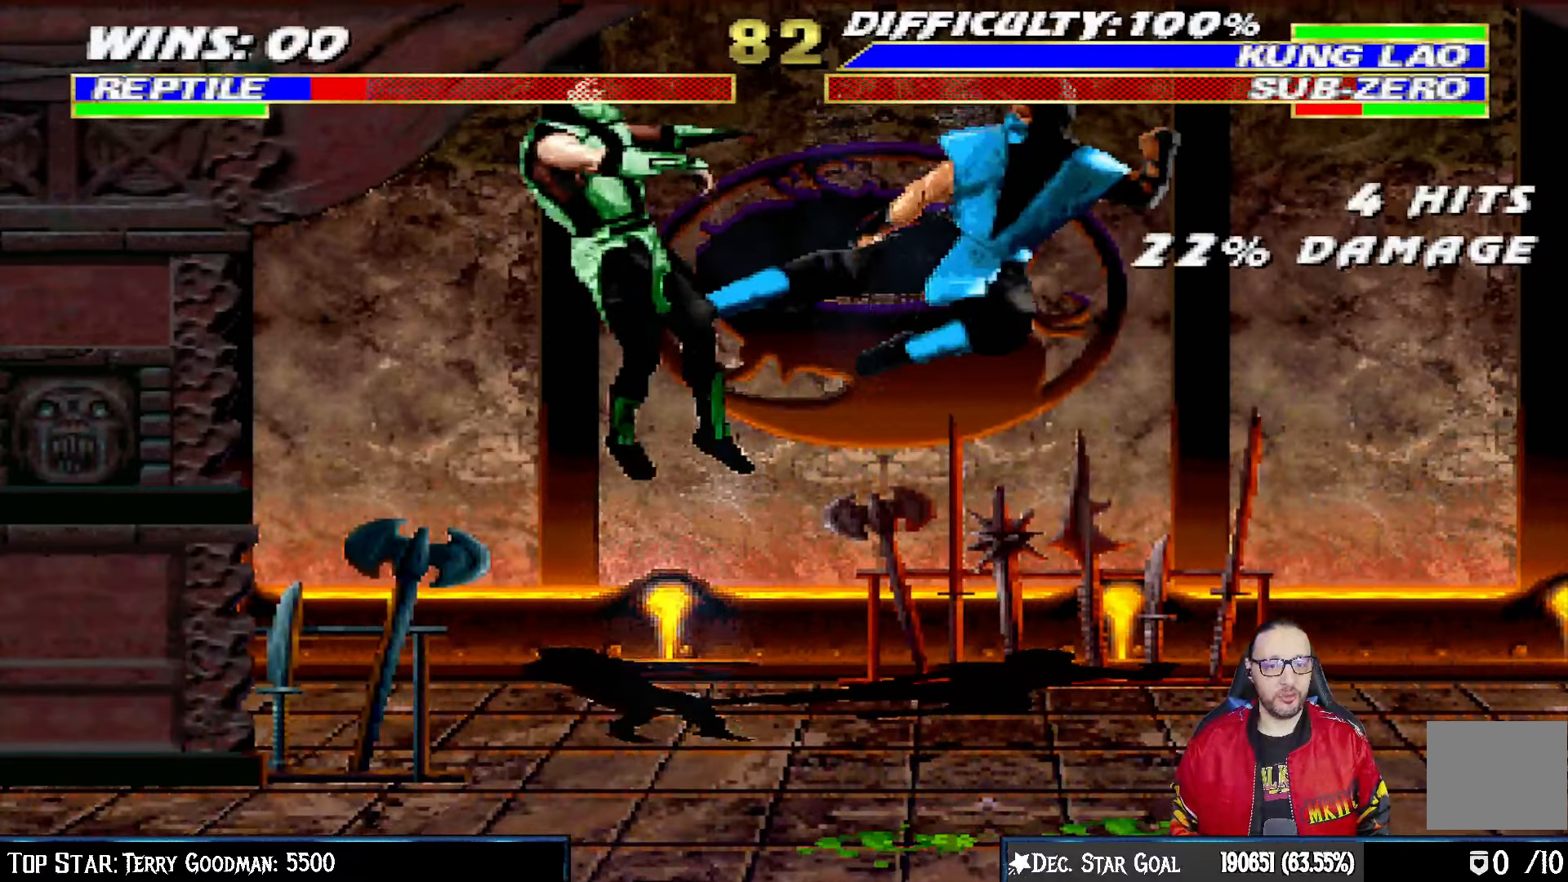
{"buttons": ["L1", "R1", "DPAD_DOWN", "DPAD_LEFT"], "left_stick": "center", "right_stick": "center"}
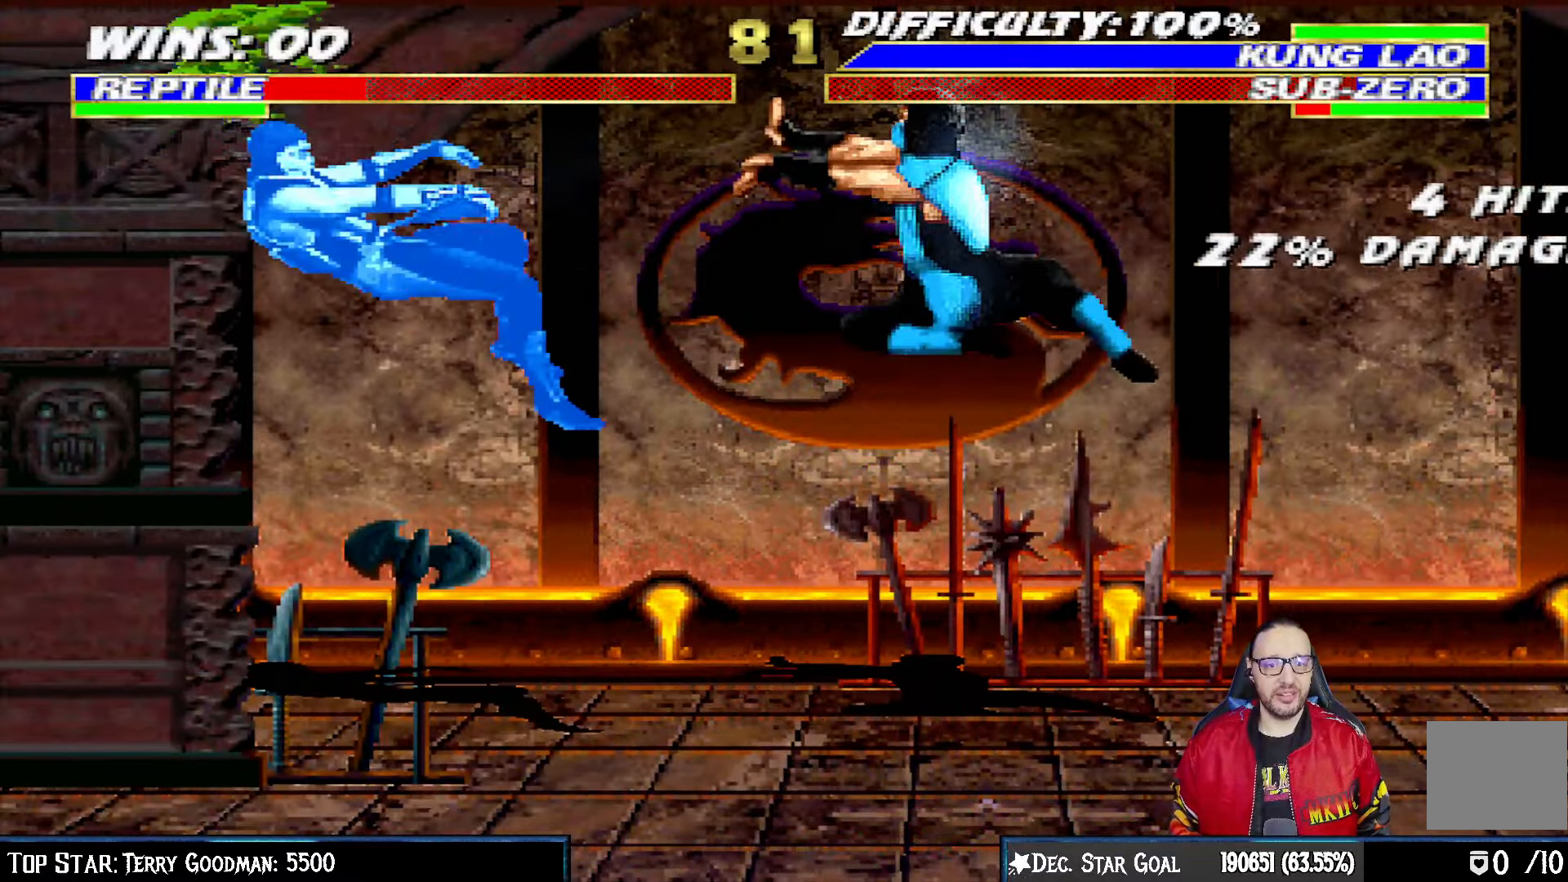
{"buttons": ["L1", "R1", "DPAD_DOWN"], "left_stick": "center", "right_stick": "center", "events": [[100, "DPAD_LEFT", "up"], [133, "DPAD_DOWN", "up"], [133, "L1", "up"], [150, "R1", "up"], [200, "DPAD_DOWN", "down"], [217, "L1", "down"], [233, "DPAD_LEFT", "down"], [267, "R1", "down"], [383, "DPAD_LEFT", "up"]]}
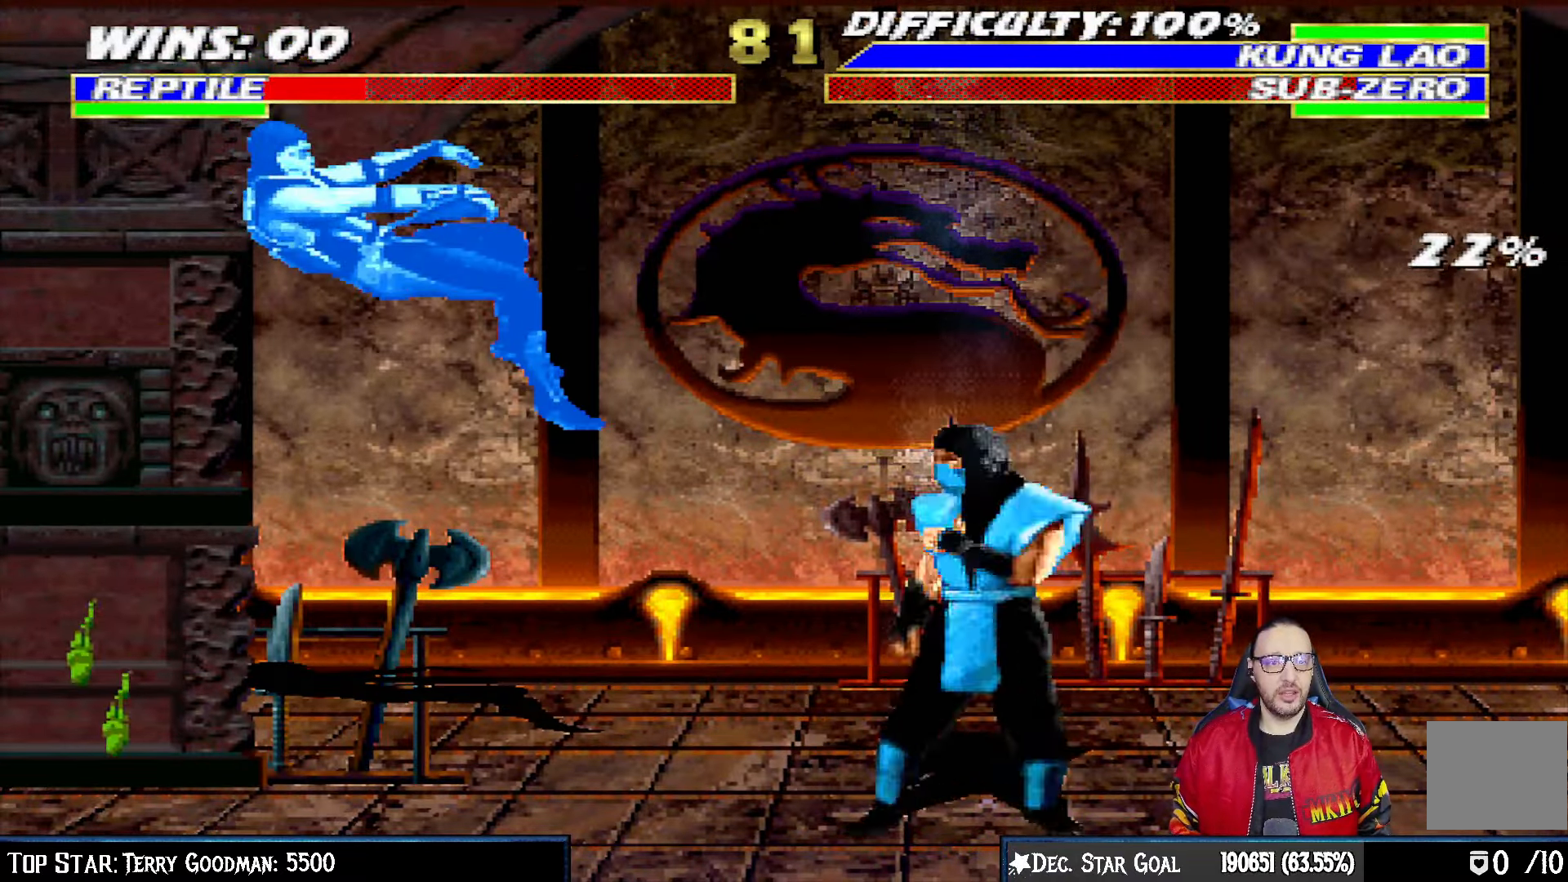
{"buttons": ["L1", "R1", "DPAD_DOWN", "DPAD_LEFT"], "left_stick": "center", "right_stick": "center", "events": [[50, "DPAD_LEFT", "down"], [350, "DPAD_LEFT", "up"], [450, "DPAD_LEFT", "down"]]}
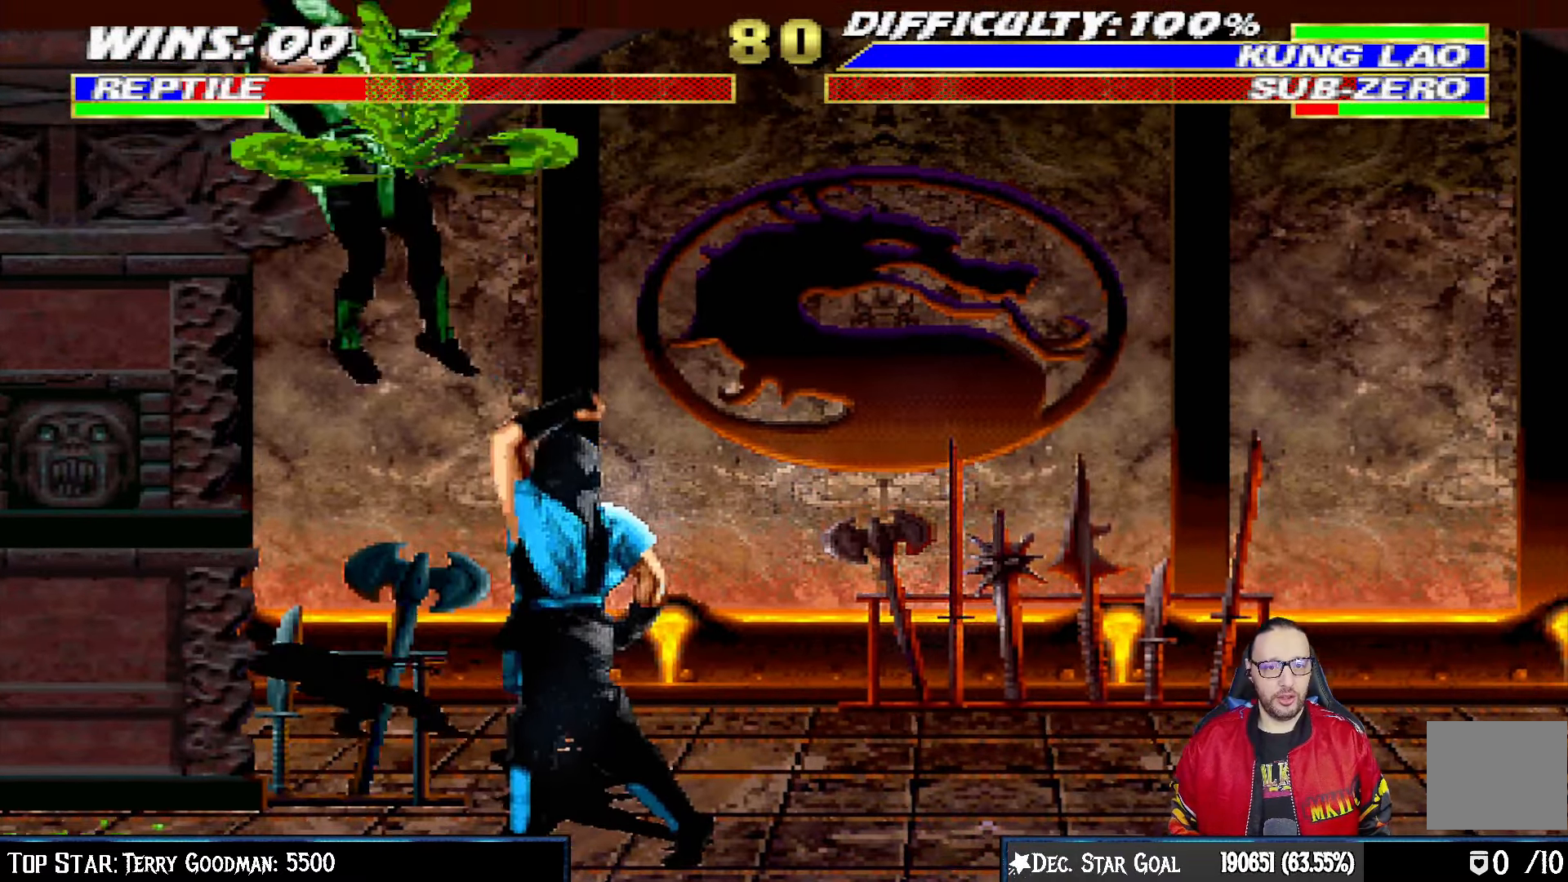
{"buttons": ["L1", "DPAD_DOWN", "DPAD_LEFT"], "left_stick": "center", "right_stick": "center", "events": [[117, "DPAD_LEFT", "up"], [233, "DPAD_DOWN", "up"], [233, "L1", "up"], [250, "R1", "up"], [417, "DPAD_DOWN", "down"], [433, "DPAD_LEFT", "down"], [433, "L1", "down"]]}
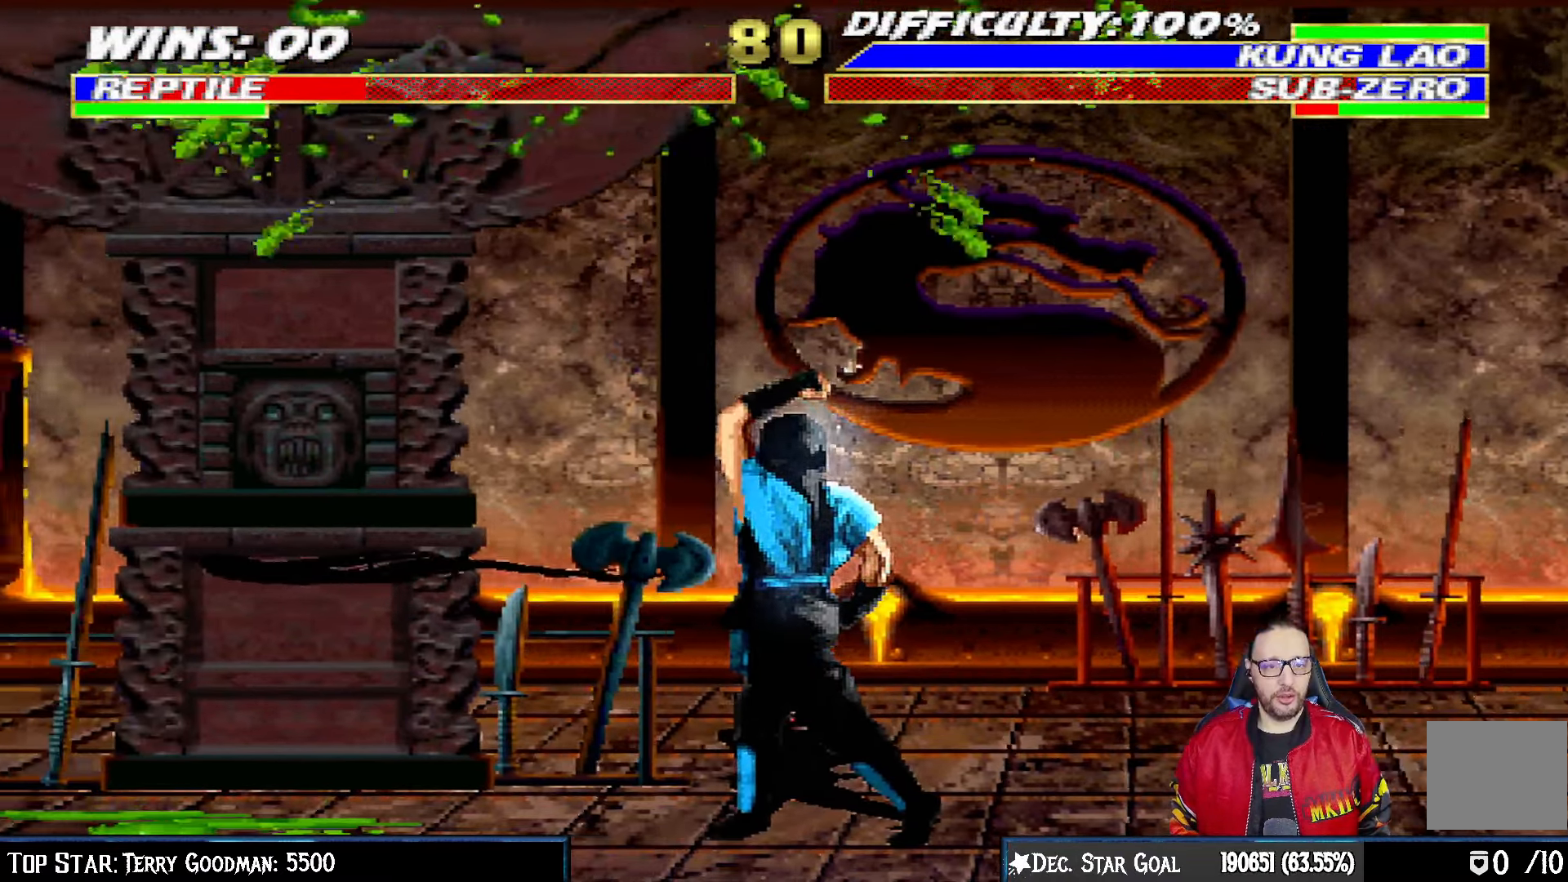
{"buttons": ["L1", "R1", "DPAD_DOWN", "DPAD_LEFT"], "left_stick": "center", "right_stick": "center", "events": [[17, "R1", "down"]]}
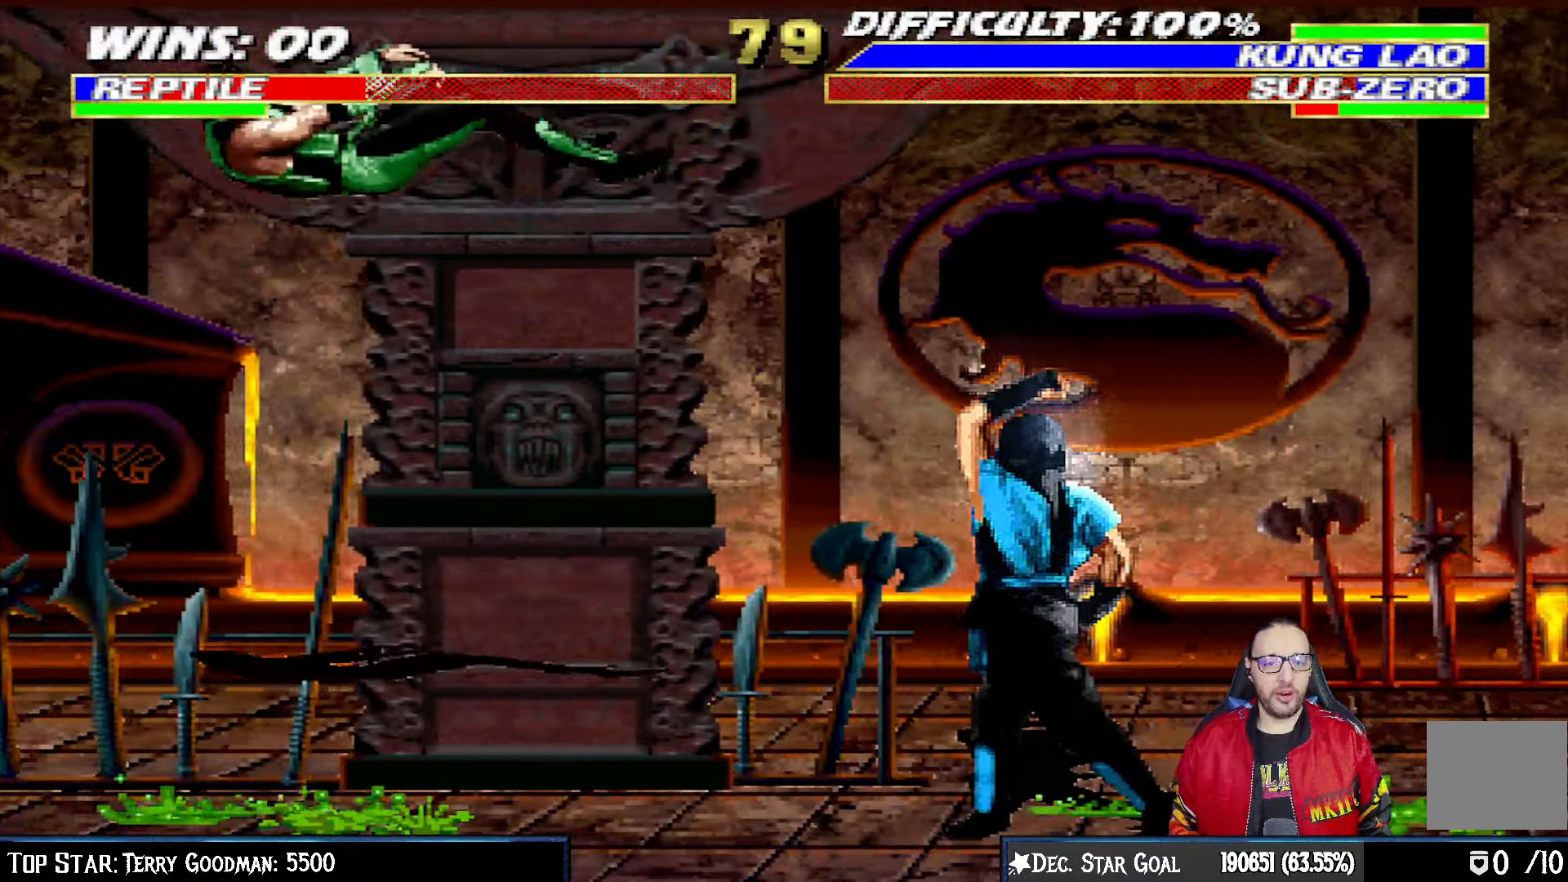
{"buttons": [], "left_stick": "center", "right_stick": "center", "events": [[300, "DPAD_LEFT", "up"], [333, "DPAD_DOWN", "up"], [333, "R1", "up"], [350, "L1", "up"]]}
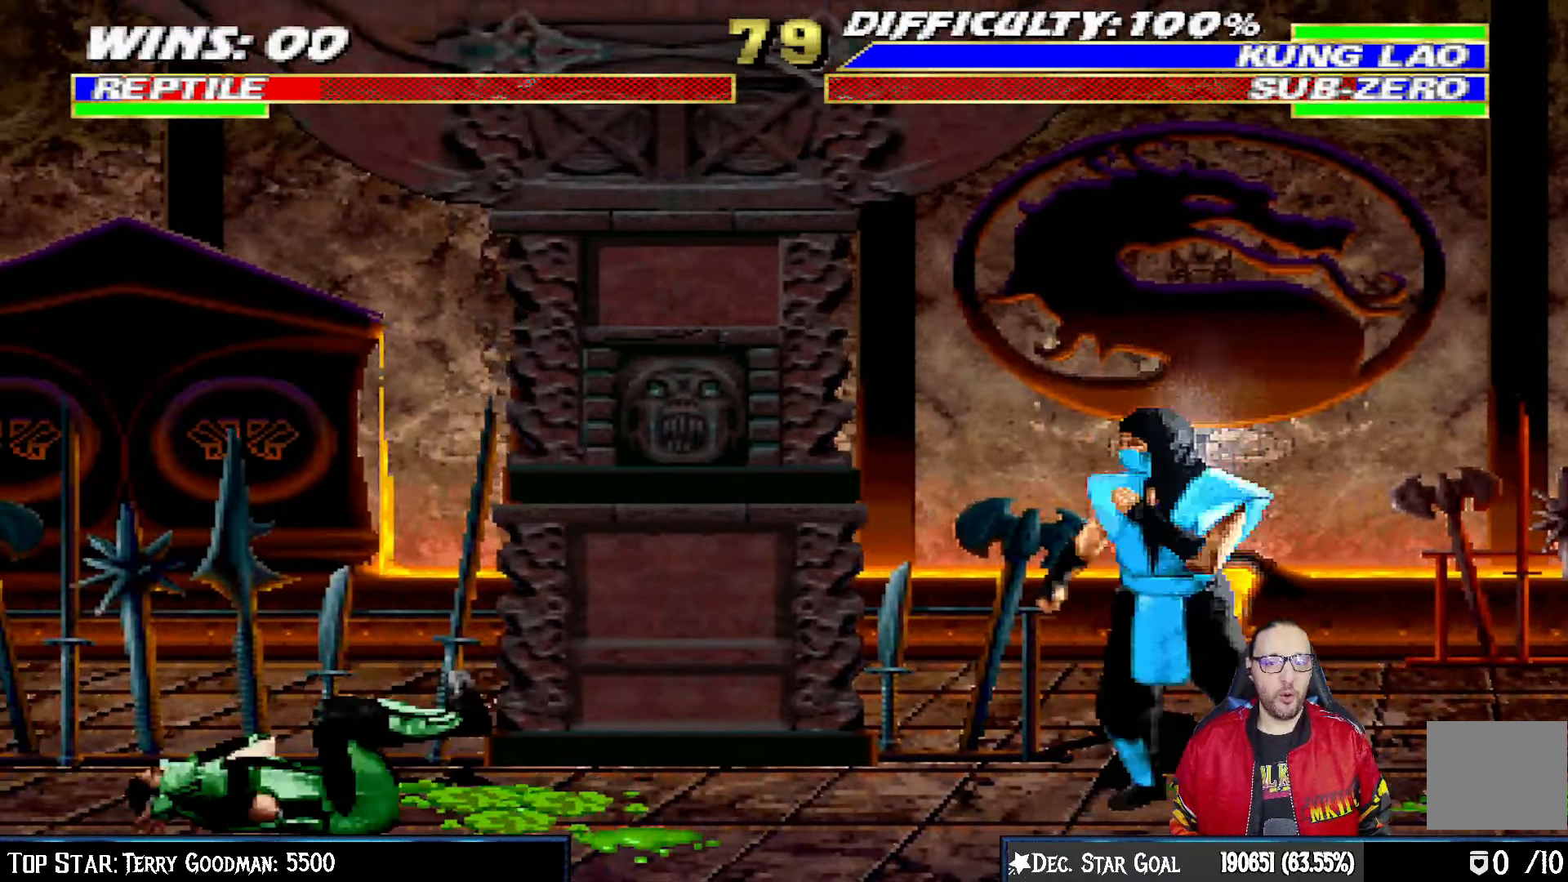
{"buttons": ["L1", "DPAD_UP", "DPAD_RIGHT"], "left_stick": "center", "right_stick": "center", "events": [[117, "DPAD_RIGHT", "down"], [133, "DPAD_UP", "down"], [133, "L1", "down"]]}
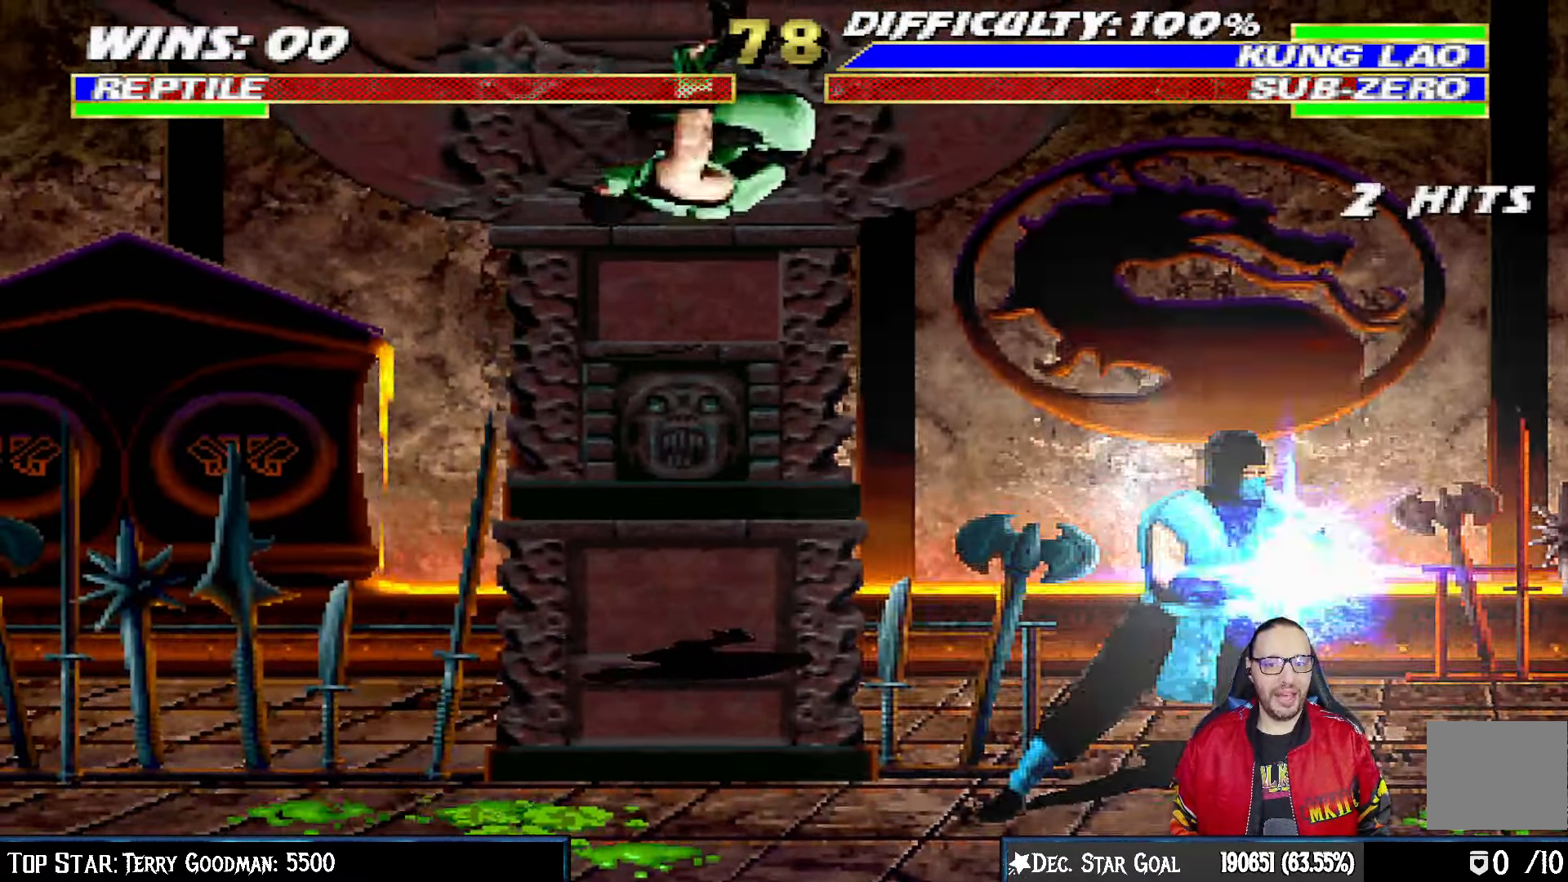
{"buttons": ["L1", "DPAD_LEFT"], "left_stick": "center", "right_stick": "center", "events": [[17, "SQUARE", "down"], [83, "DPAD_UP", "up"], [133, "DPAD_RIGHT", "up"], [167, "SQUARE", "up"], [233, "SQUARE", "down"], [300, "DPAD_LEFT", "down"], [300, "SQUARE", "up"], [400, "SQUARE", "down"], [450, "SQUARE", "up"]]}
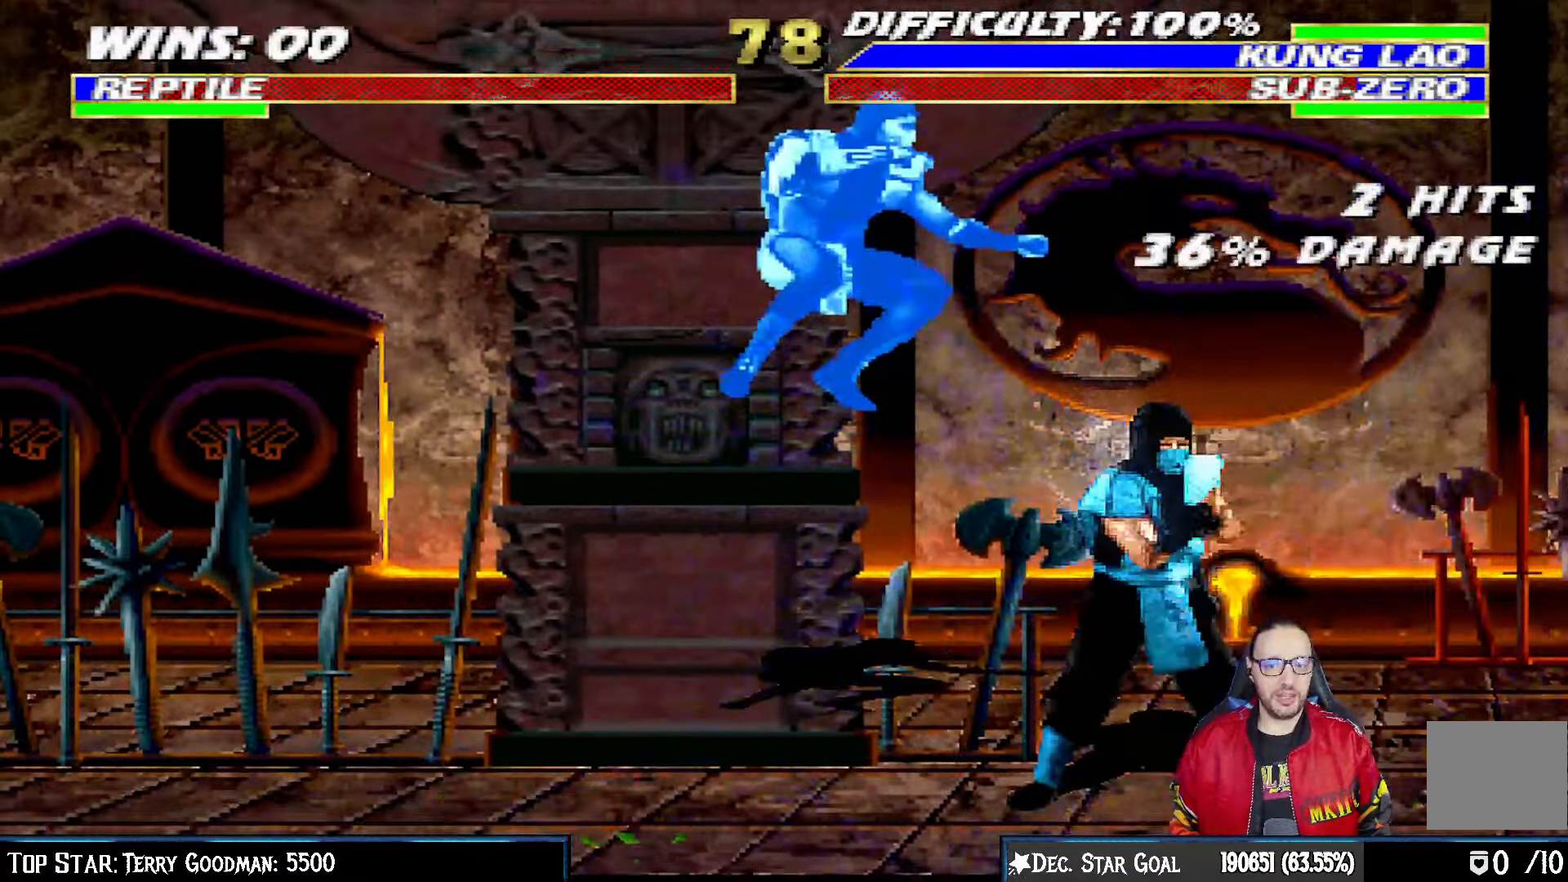
{"buttons": ["L1", "R1", "DPAD_DOWN", "DPAD_LEFT"], "left_stick": "center", "right_stick": "center"}
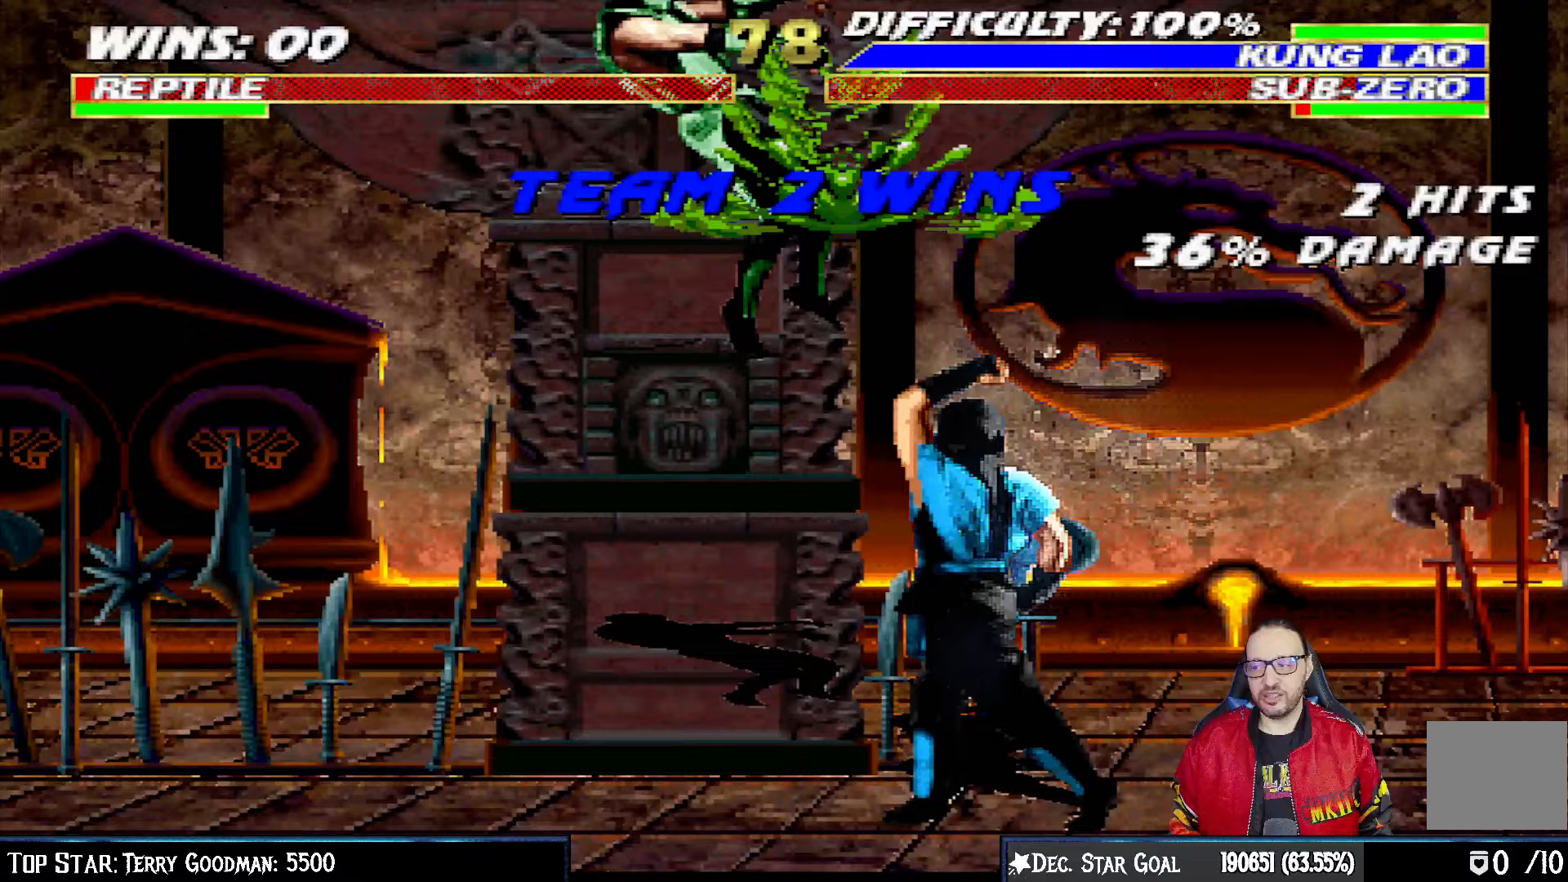
{"buttons": [], "left_stick": "center", "right_stick": "center", "events": [[67, "DPAD_LEFT", "up"], [267, "L1", "up"], [283, "DPAD_DOWN", "up"], [350, "R1", "up"]]}
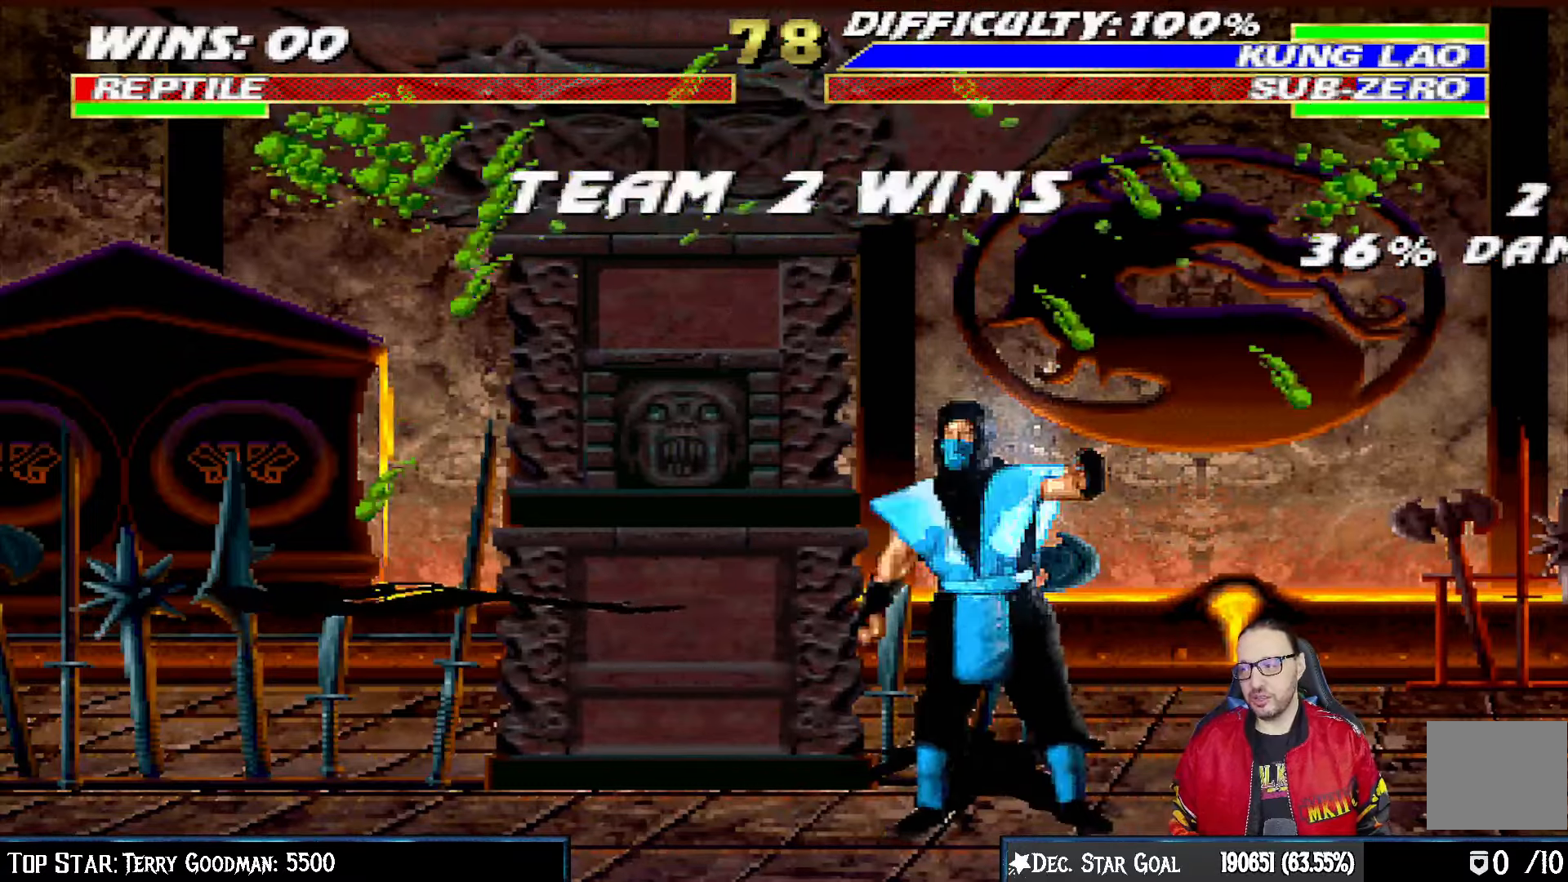
{"buttons": ["R1"], "left_stick": "center", "right_stick": "center", "events": [[100, "DPAD_DOWN", "down"], [100, "DPAD_LEFT", "down"], [117, "L1", "down"], [167, "R1", "down"], [367, "DPAD_LEFT", "up"], [417, "DPAD_DOWN", "up"], [483, "L1", "up"]]}
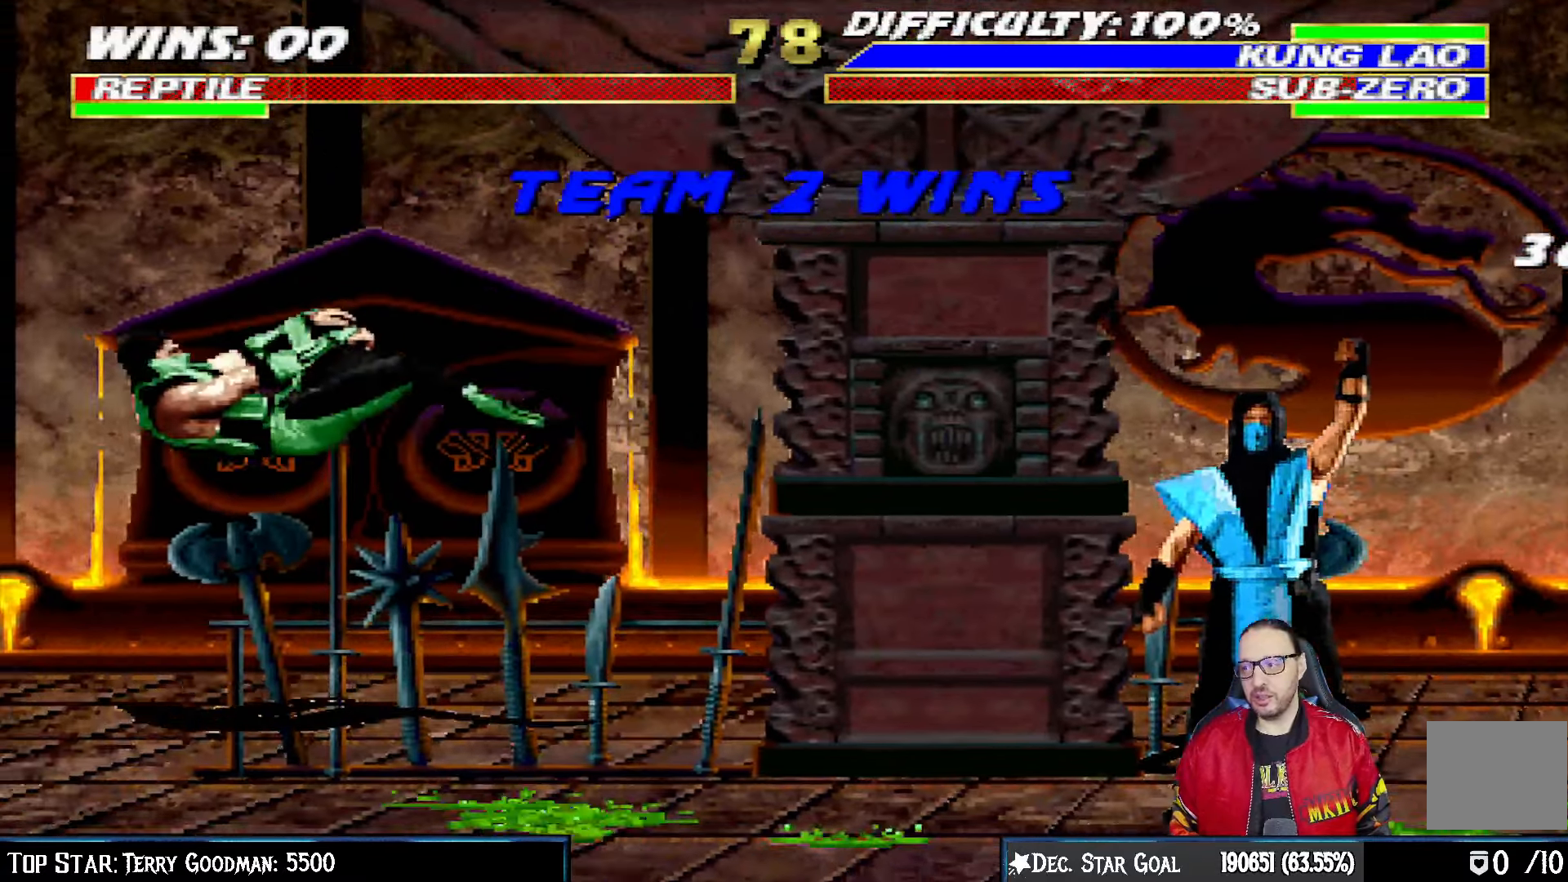
{"buttons": [], "left_stick": "center", "right_stick": "center", "events": [[33, "R1", "up"]]}
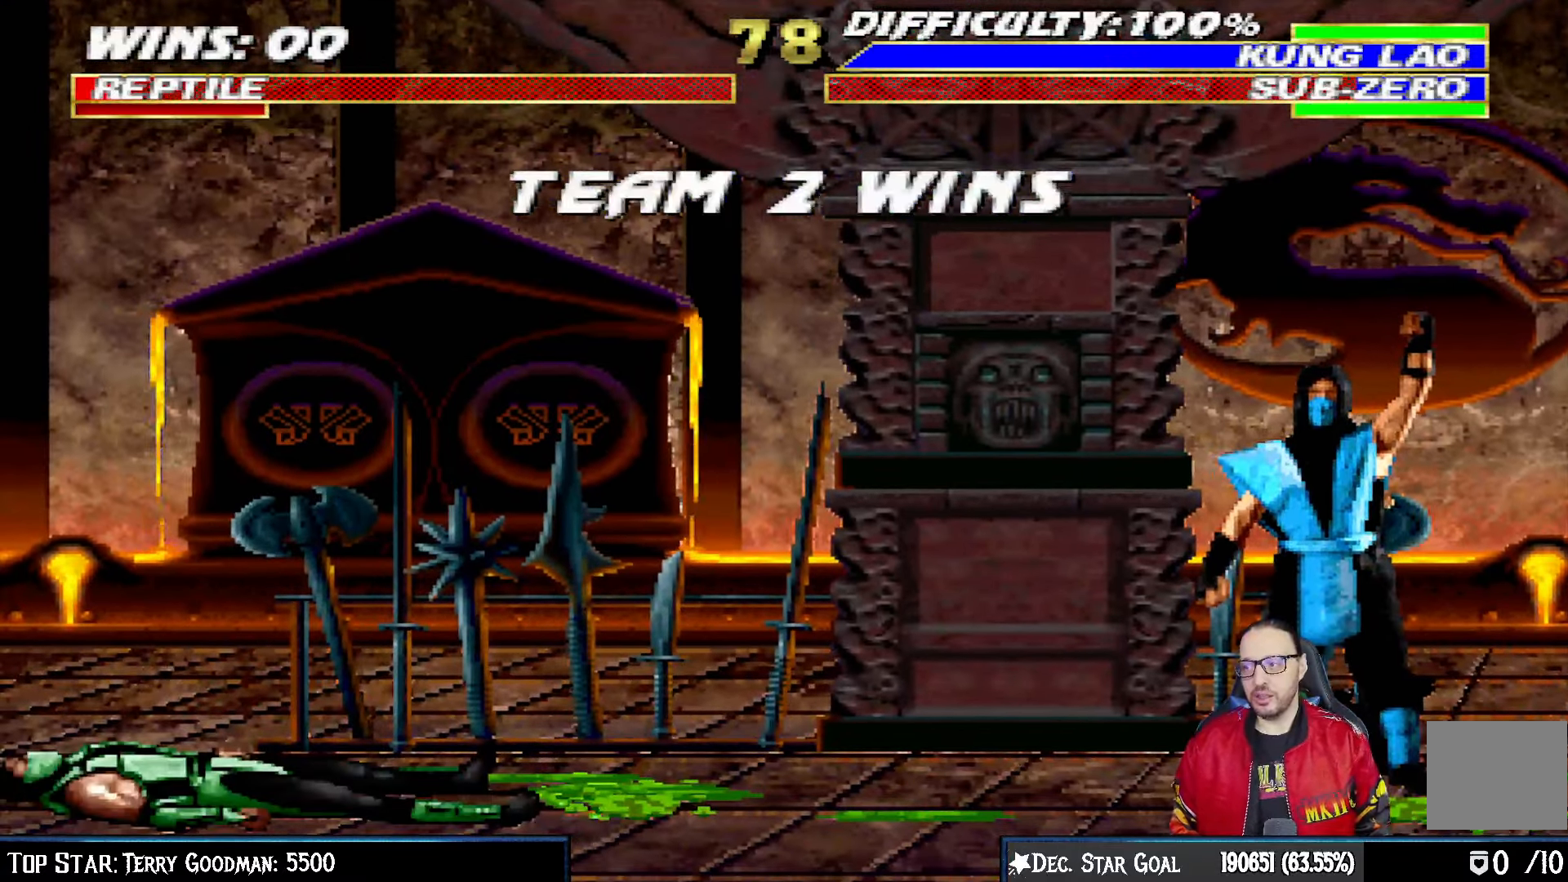
{"buttons": [], "left_stick": "center", "right_stick": "center", "events": []}
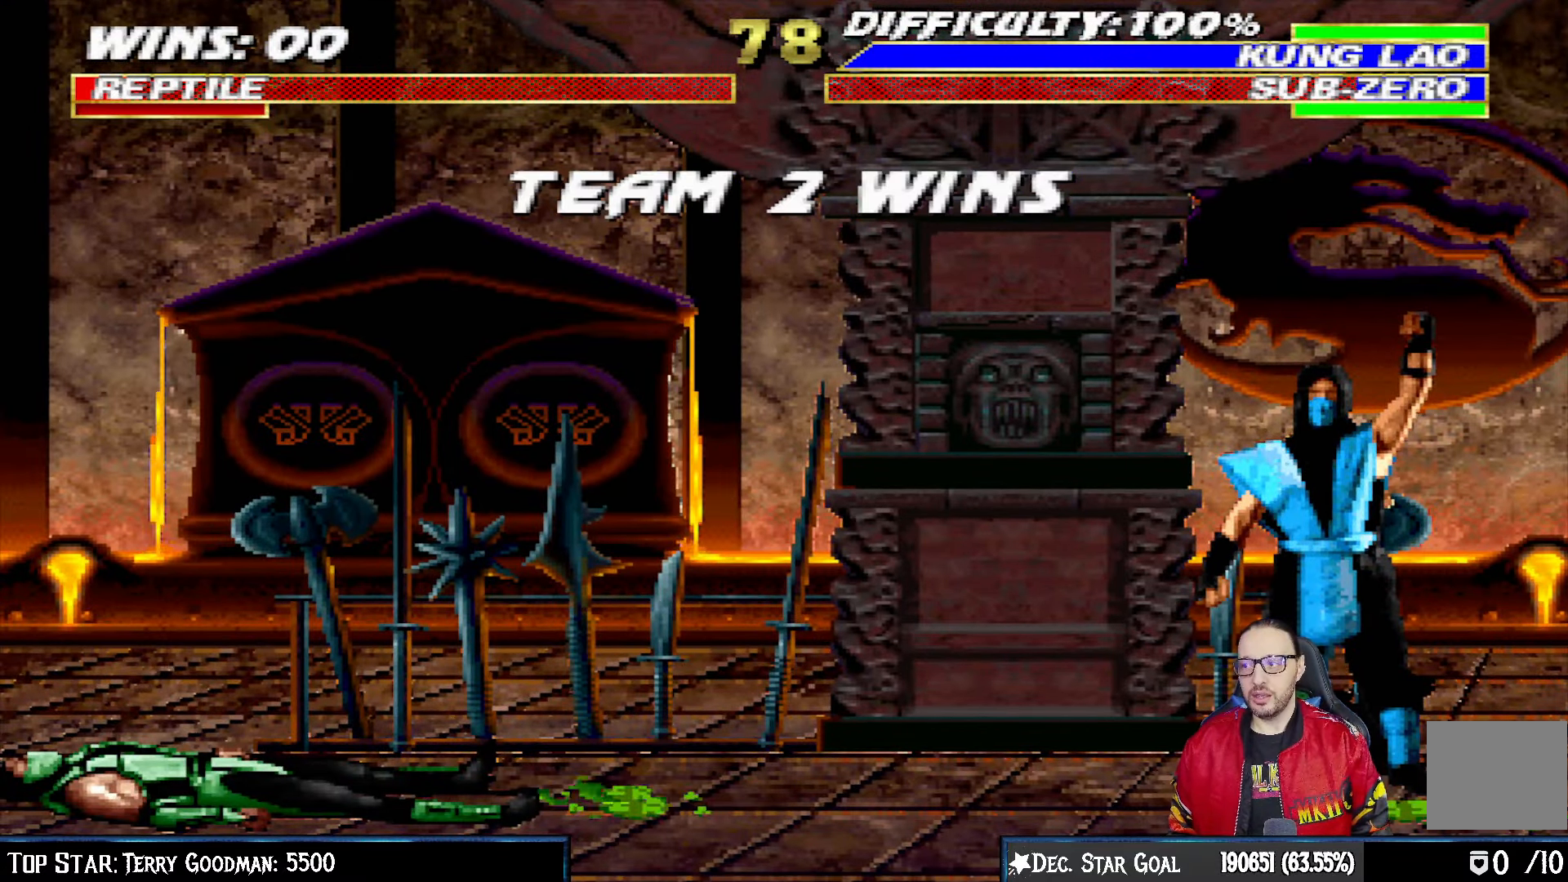
{"buttons": [], "left_stick": "center", "right_stick": "center", "events": [[33, "CROSS", "down"], [167, "CROSS", "up"]]}
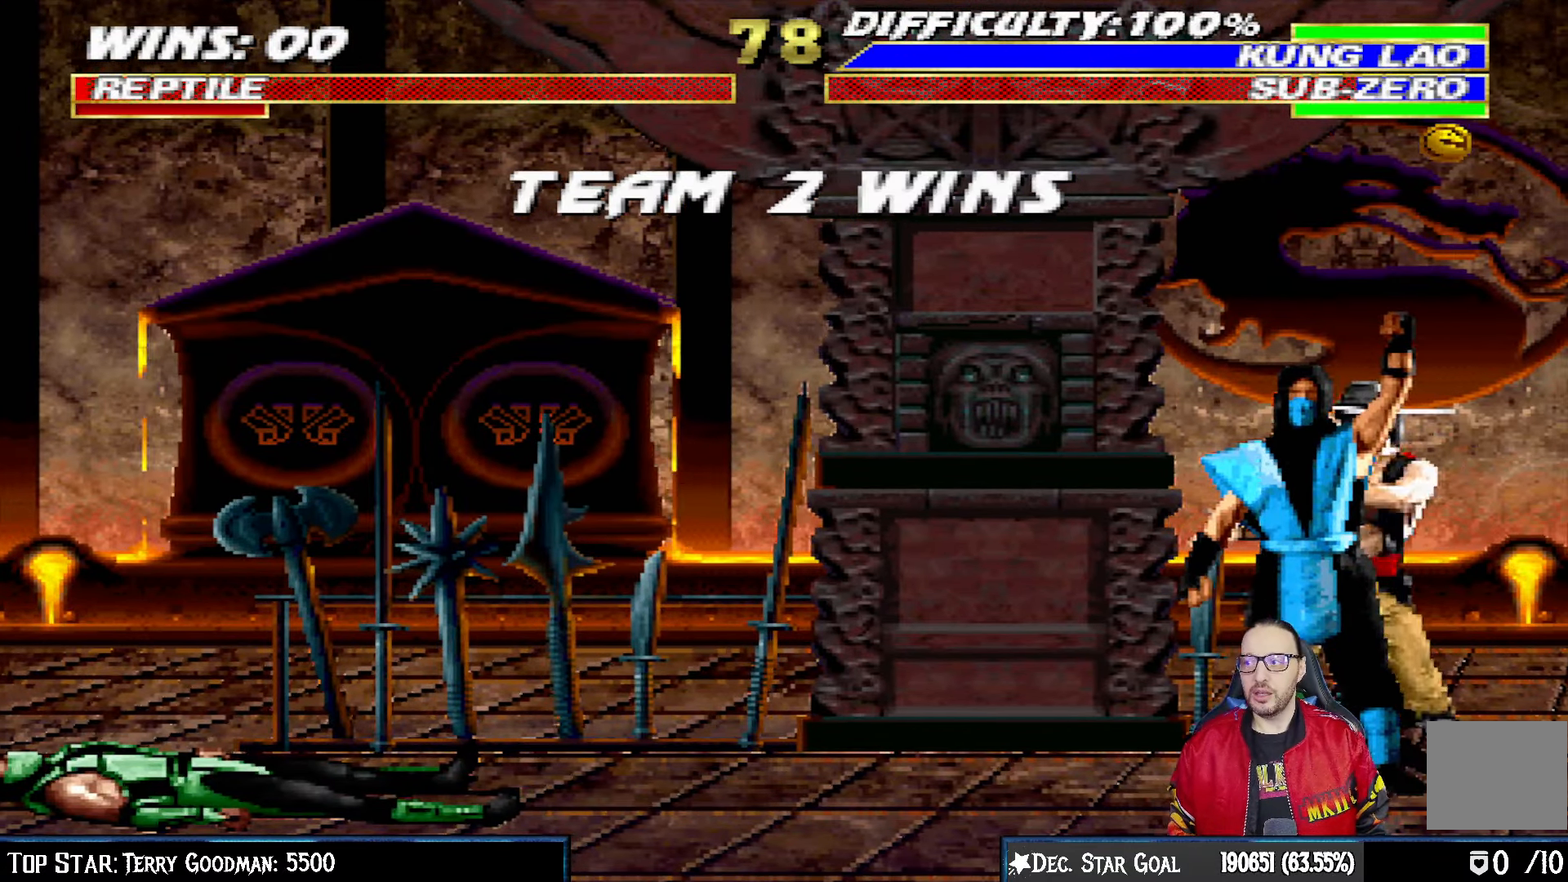
{"buttons": [], "left_stick": "center", "right_stick": "center", "events": [[267, "CROSS", "down"], [367, "CROSS", "up"]]}
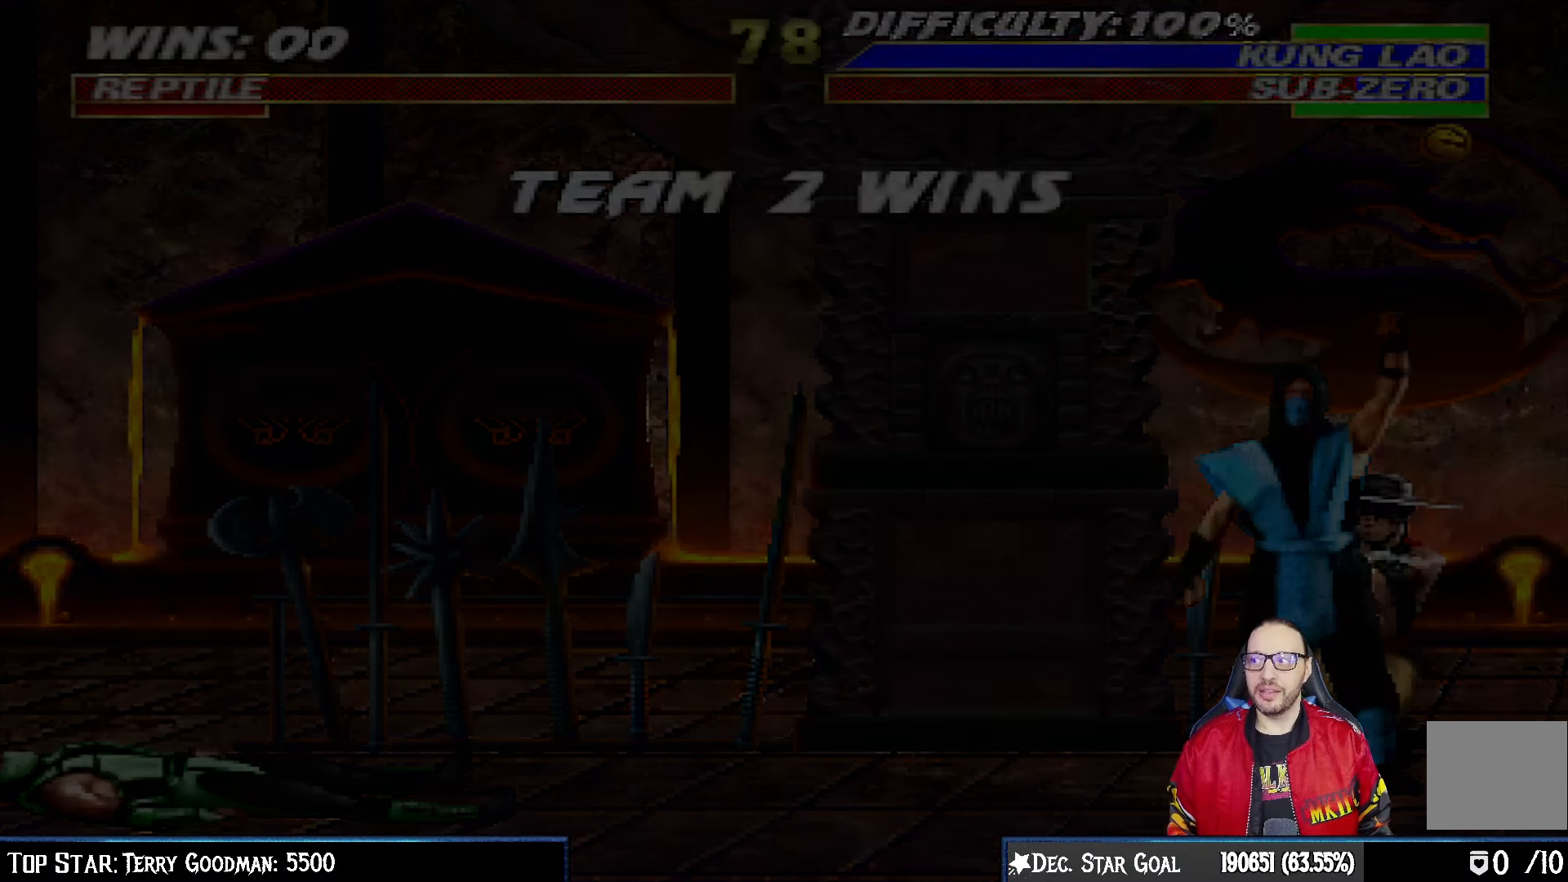
{"buttons": [], "left_stick": "center", "right_stick": "center", "events": [[217, "CROSS", "down"], [350, "CROSS", "up"]]}
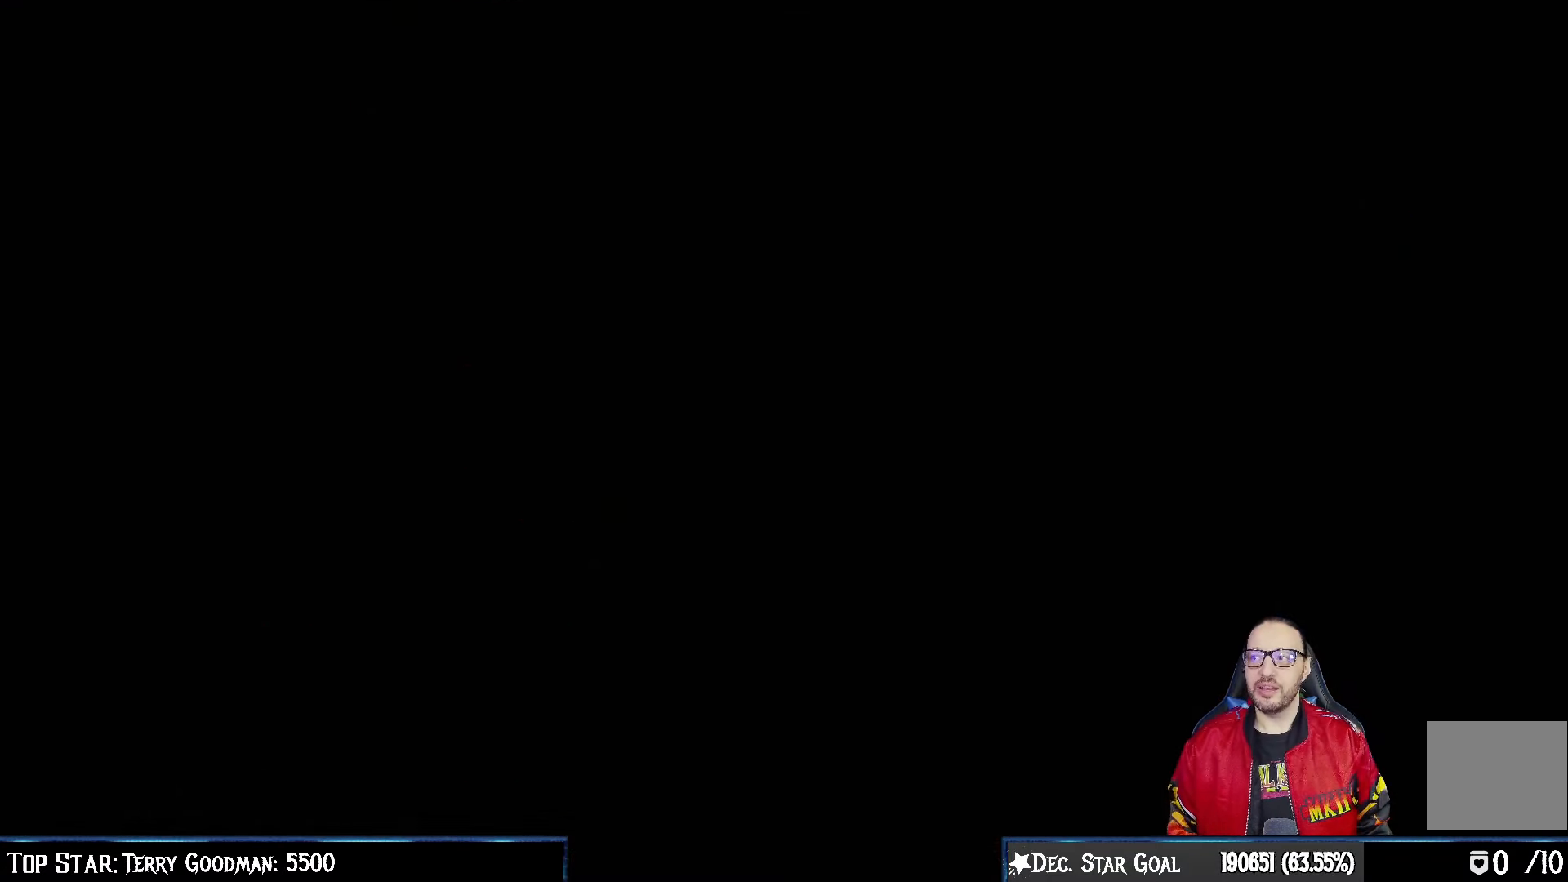
{"buttons": [], "left_stick": "center", "right_stick": "center", "events": []}
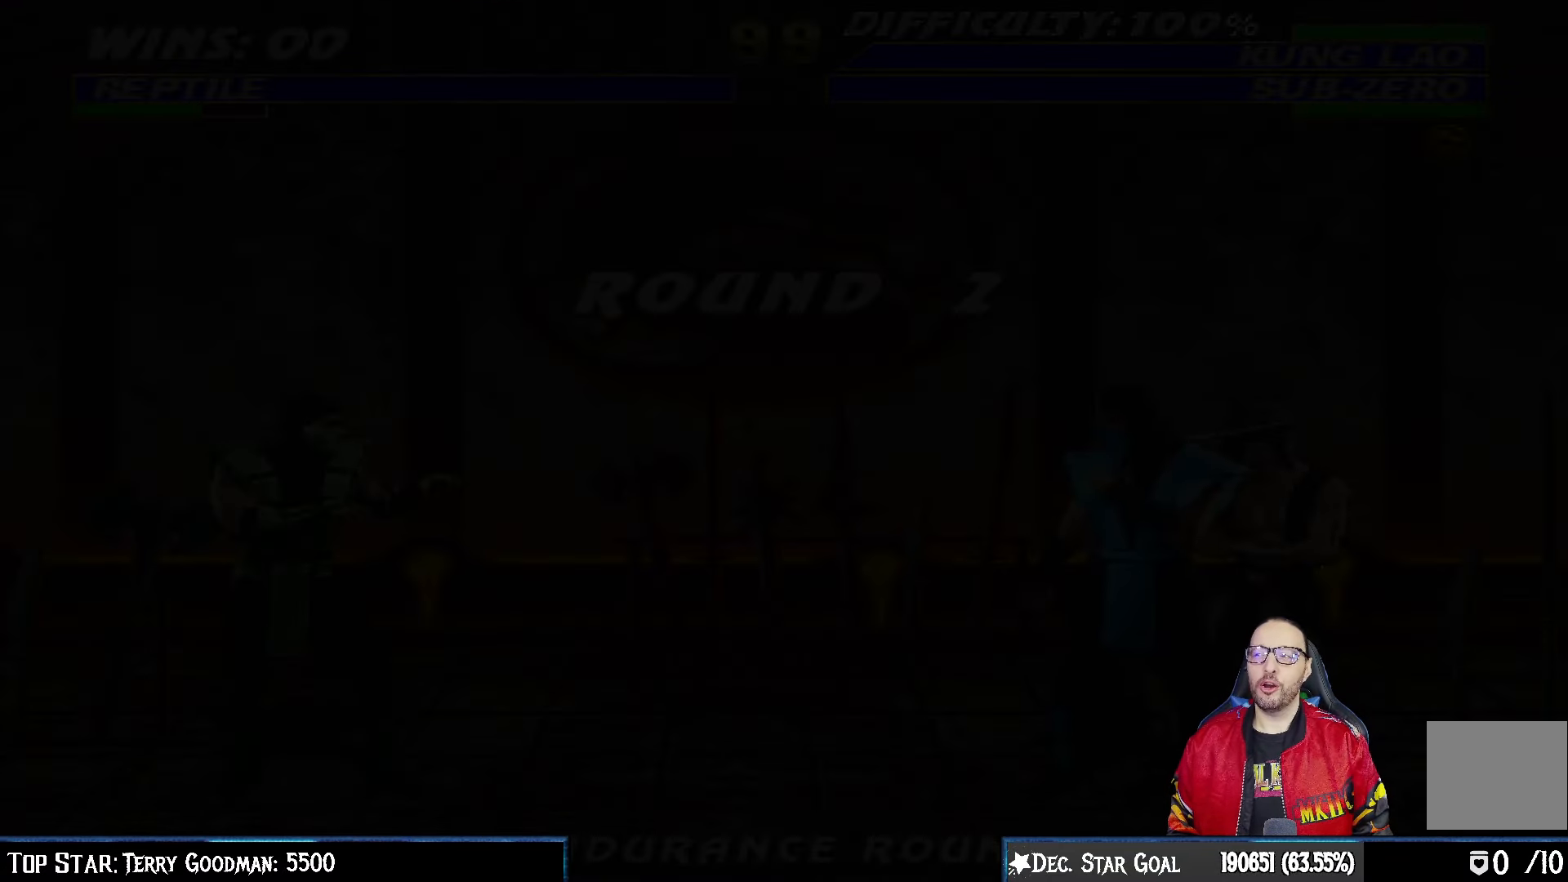
{"buttons": [], "left_stick": "center", "right_stick": "center", "events": []}
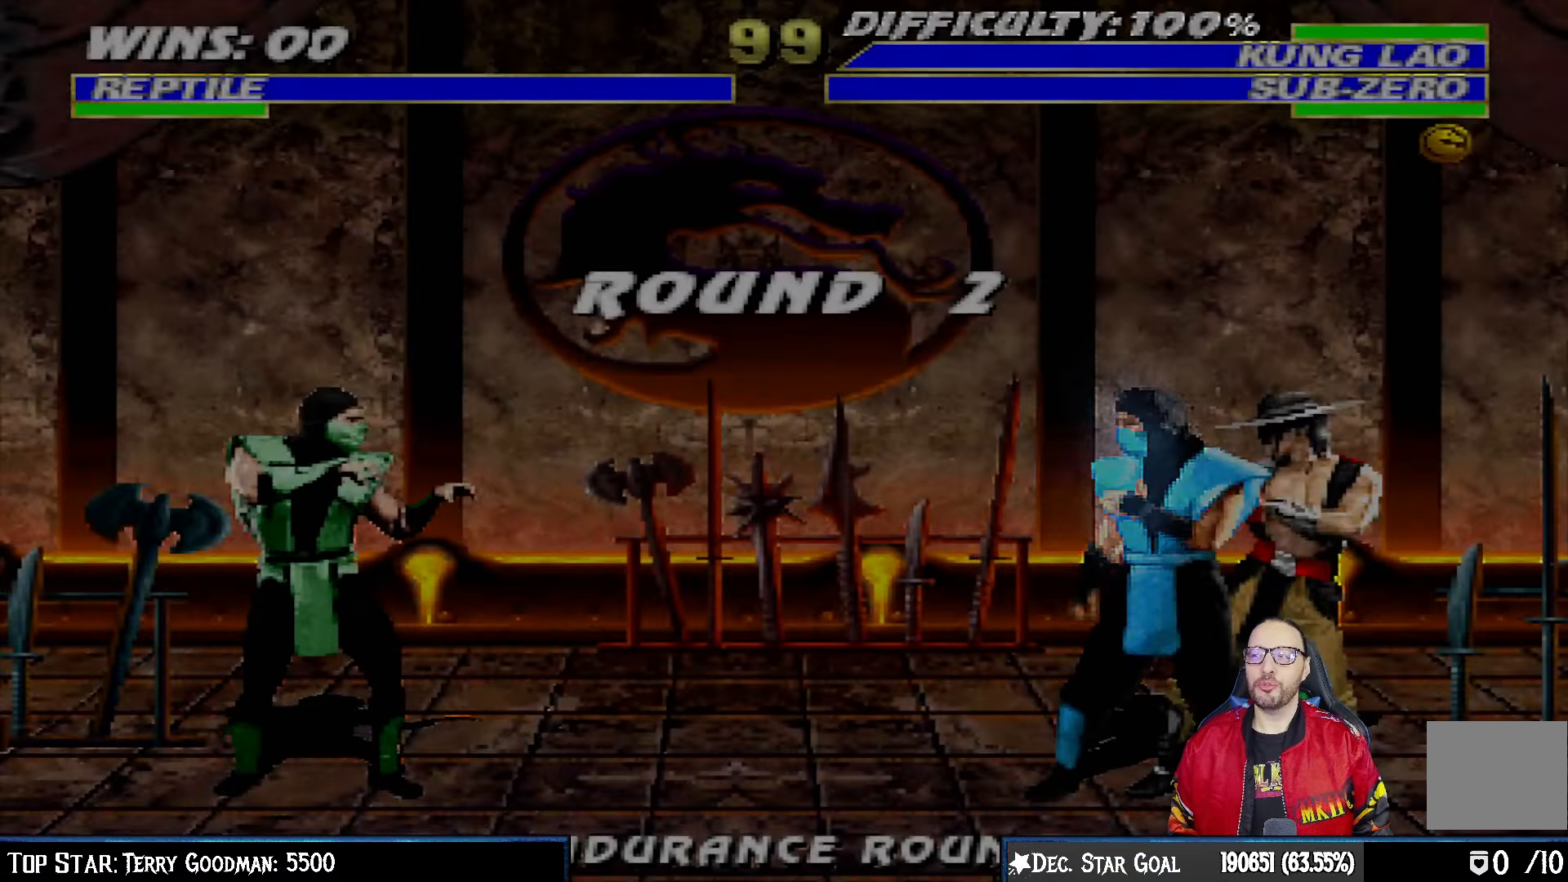
{"buttons": [], "left_stick": "center", "right_stick": "center", "events": [[233, "R1", "down"], [433, "R1", "up"]]}
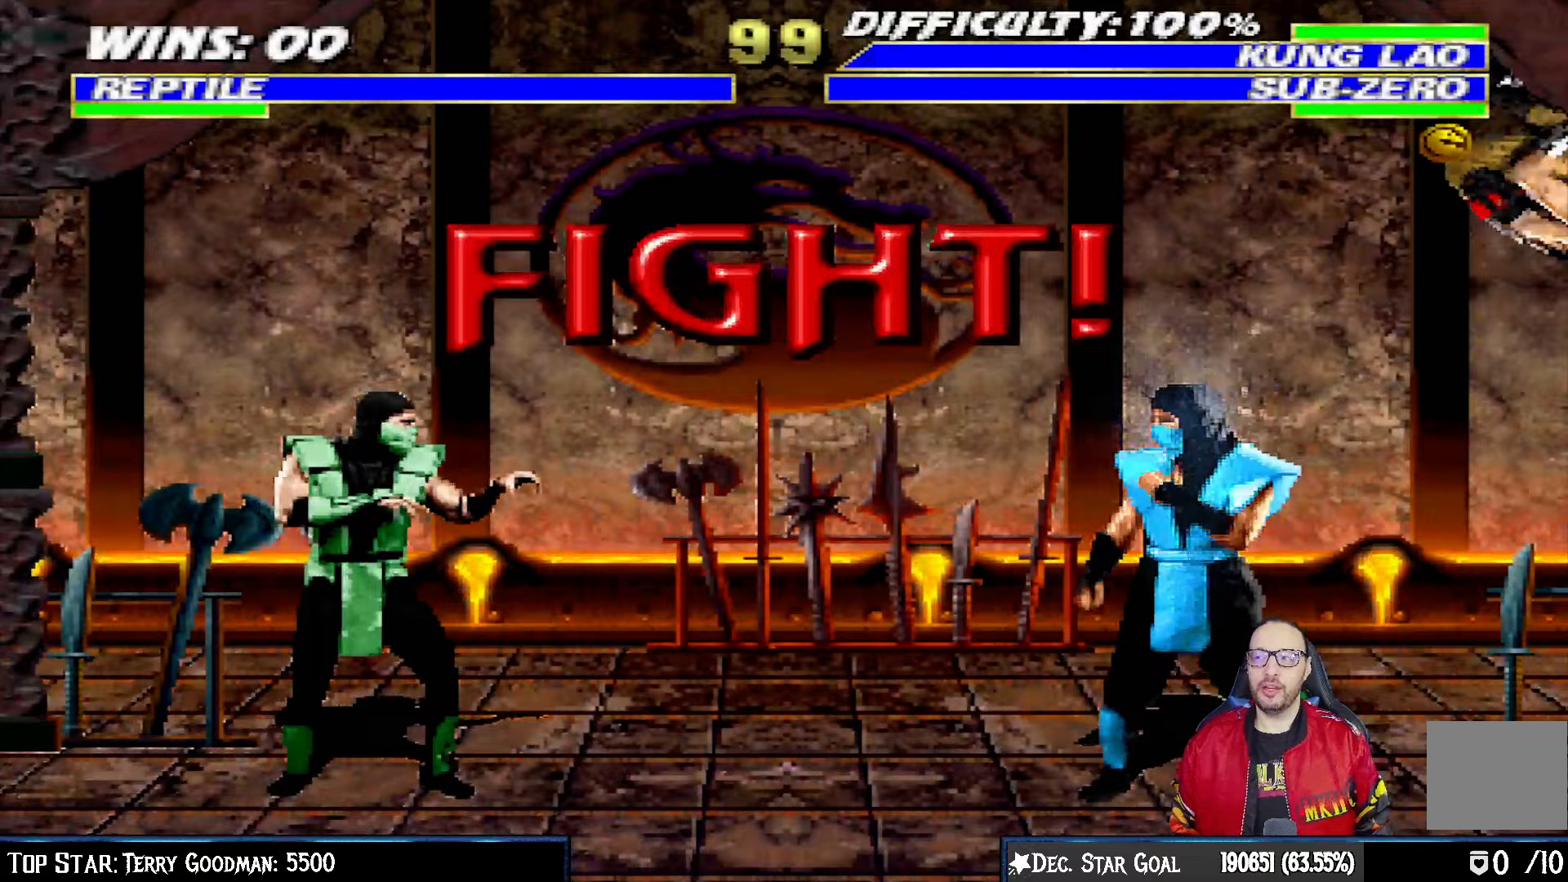
{"buttons": [], "left_stick": "center", "right_stick": "center", "events": []}